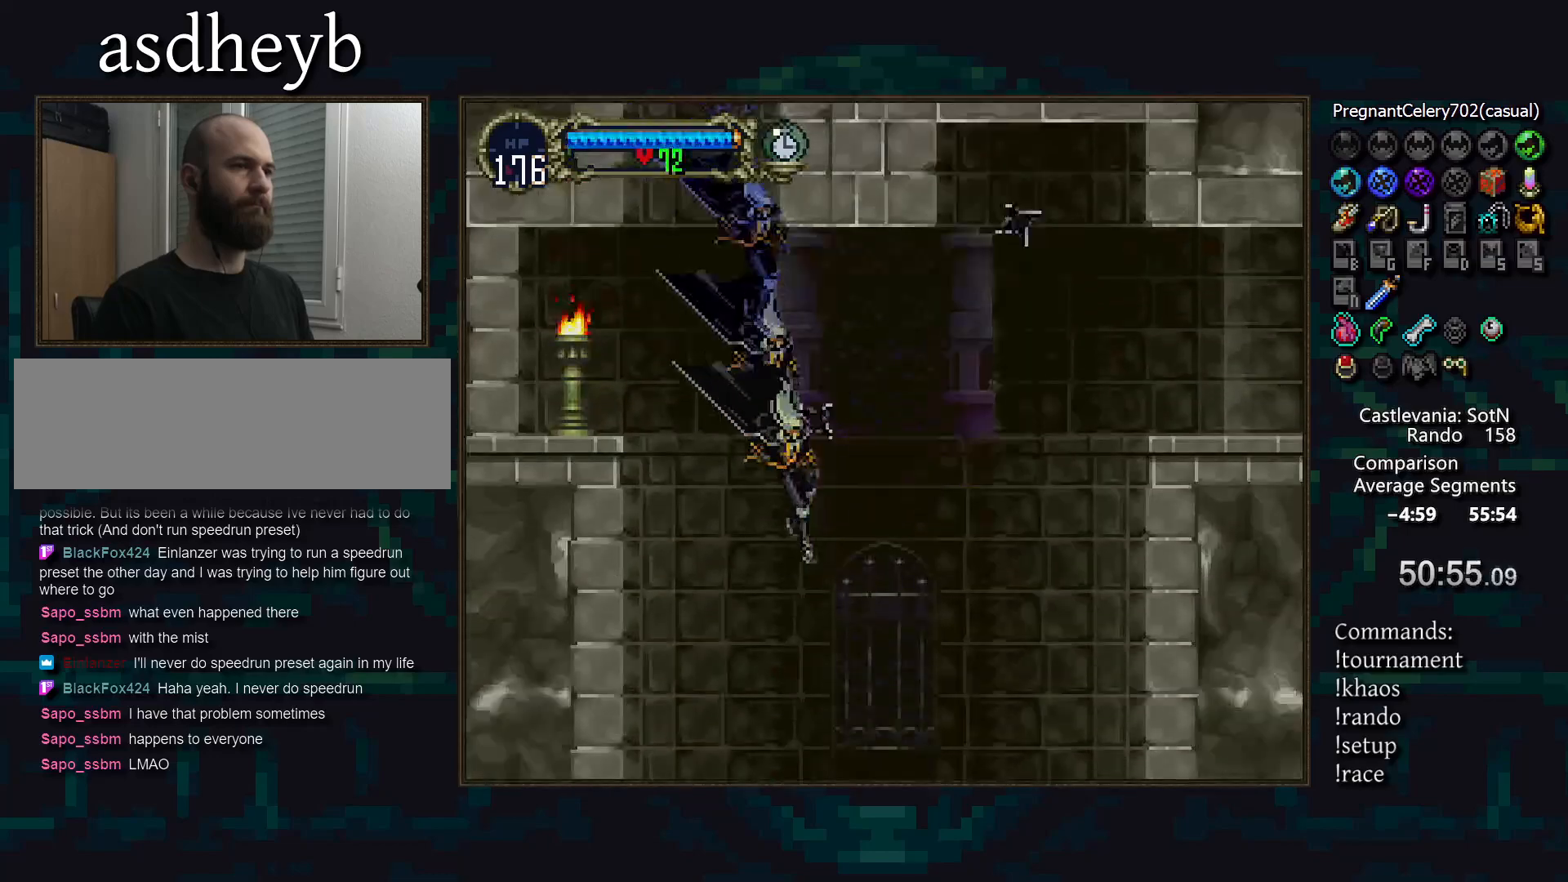
Gameplay with a controller (PlayStation layout); each line is a JSON object with the inputs held at the frame after it. "events" lists button and stick changes between this image and that frame as [ms after this image, input, new state], when the widget could be followed in between. Not read: DPAD_DOWN DPAD_LEFT DPAD_RIGHT L3 R3.
{"buttons": ["CIRCLE"], "events": [[317, "CIRCLE", "down"], [367, "CIRCLE", "up"], [467, "CIRCLE", "down"]]}
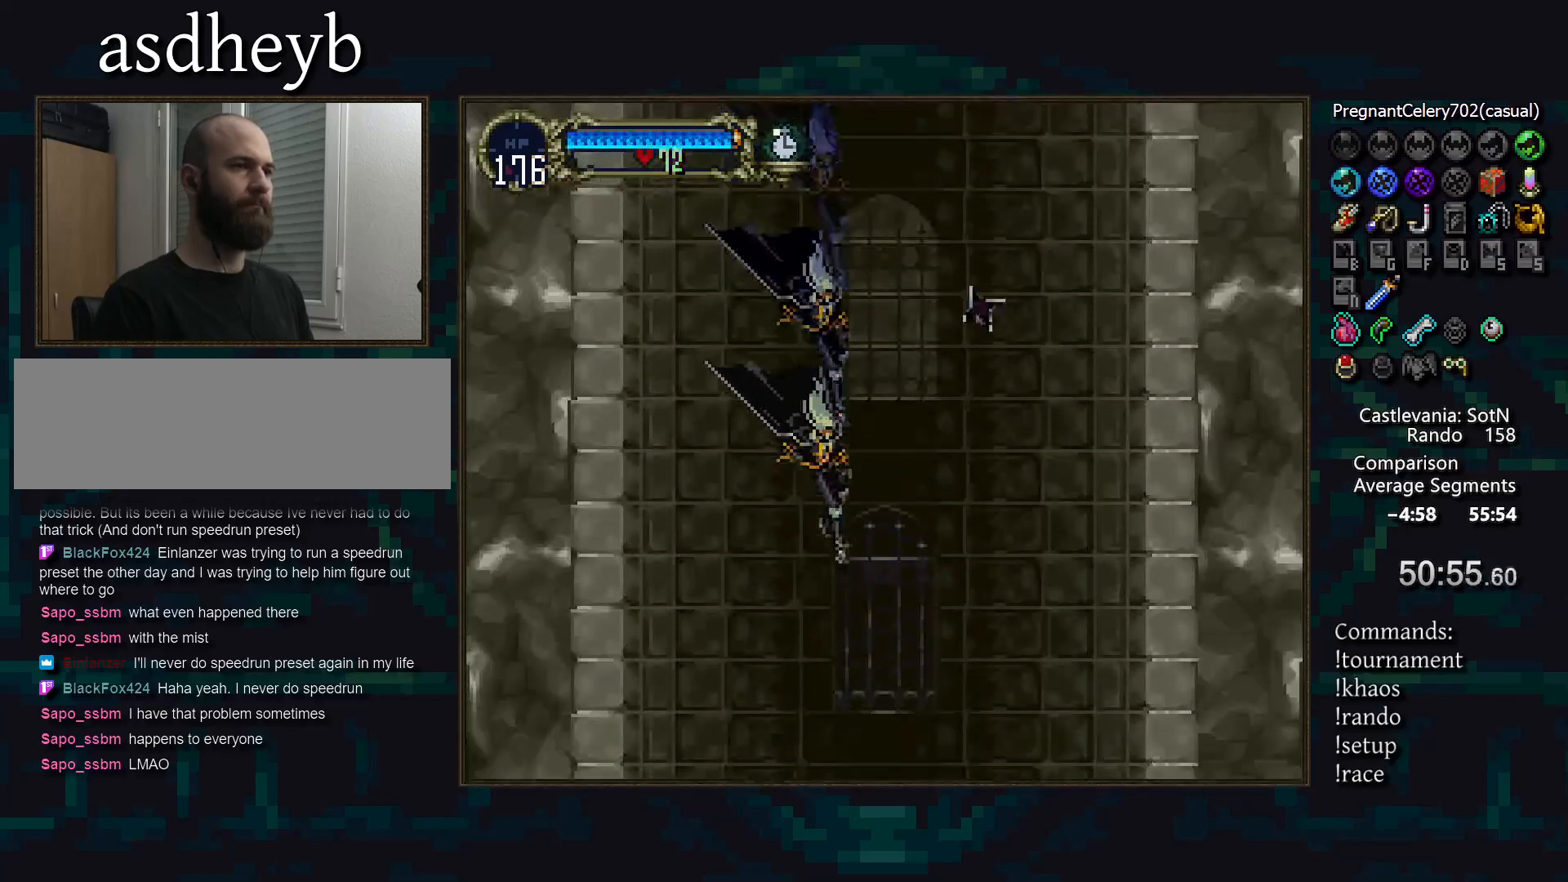
{"buttons": [], "events": [[17, "CIRCLE", "up"], [83, "CIRCLE", "down"], [150, "CIRCLE", "up"], [467, "CIRCLE", "down"], [500, "CIRCLE", "up"]]}
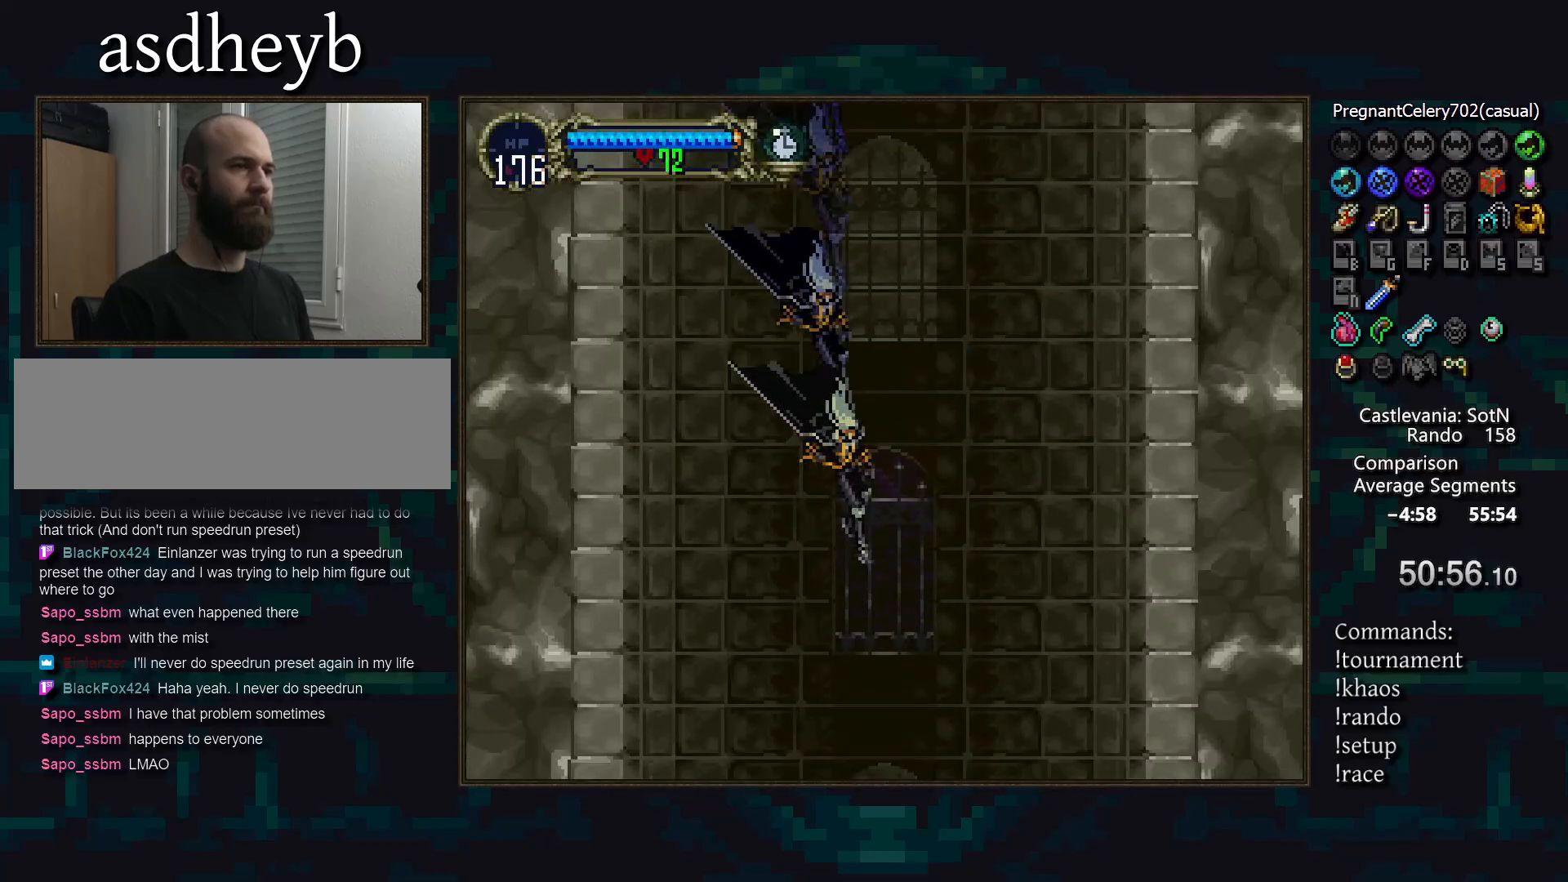
{"buttons": [], "events": [[100, "CIRCLE", "down"], [133, "CIRCLE", "up"], [217, "CIRCLE", "down"], [283, "CIRCLE", "up"]]}
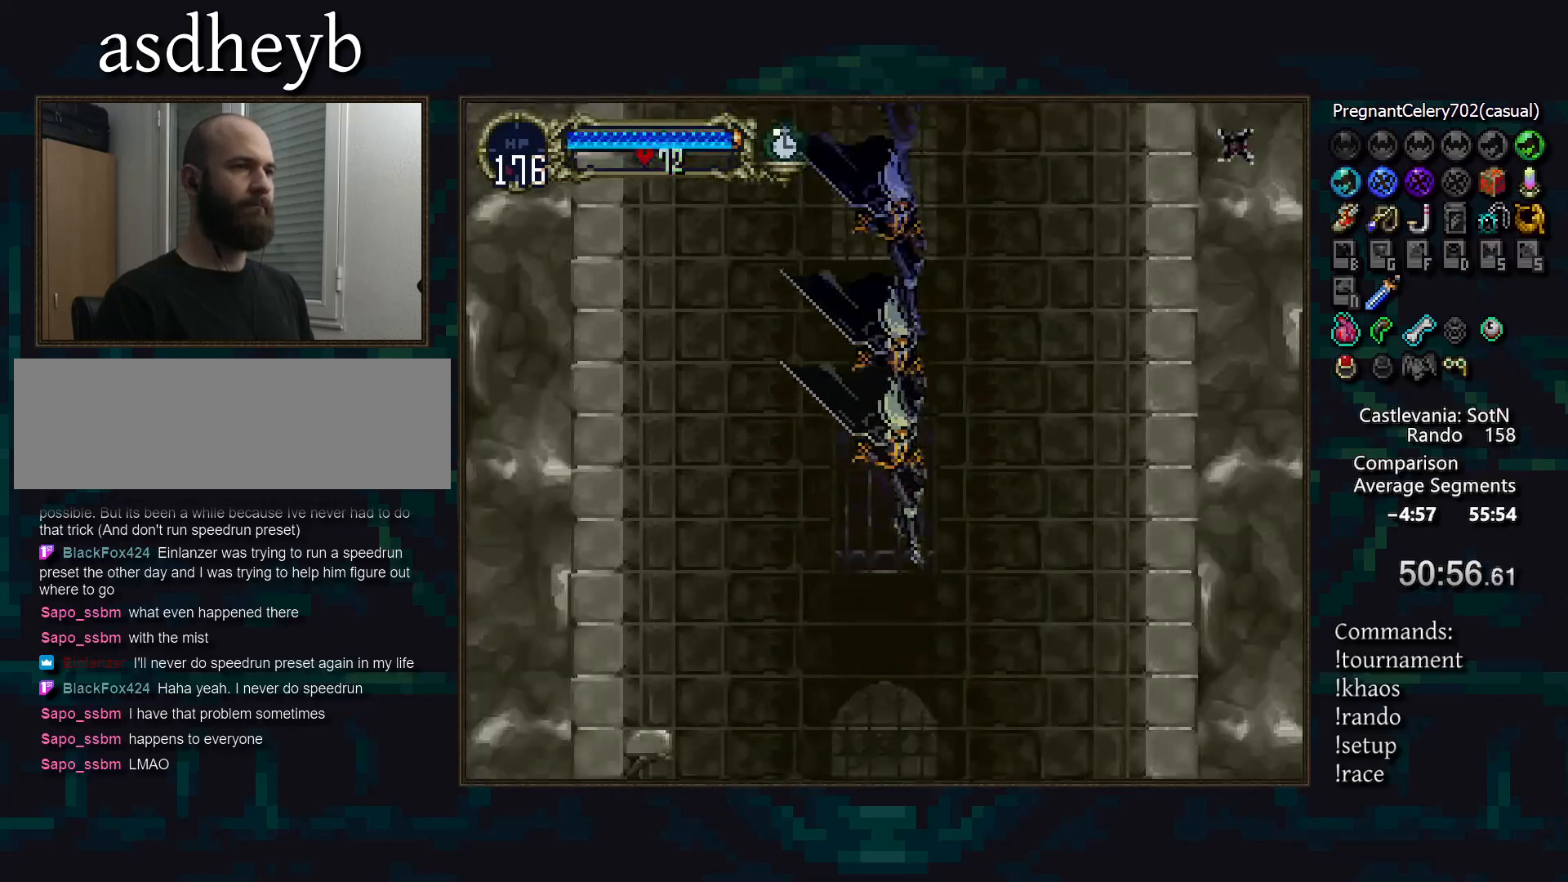
{"buttons": [], "events": [[117, "CIRCLE", "down"], [150, "CIRCLE", "up"], [250, "CIRCLE", "down"], [267, "CIRCLE", "up"], [367, "CIRCLE", "down"], [417, "CIRCLE", "up"]]}
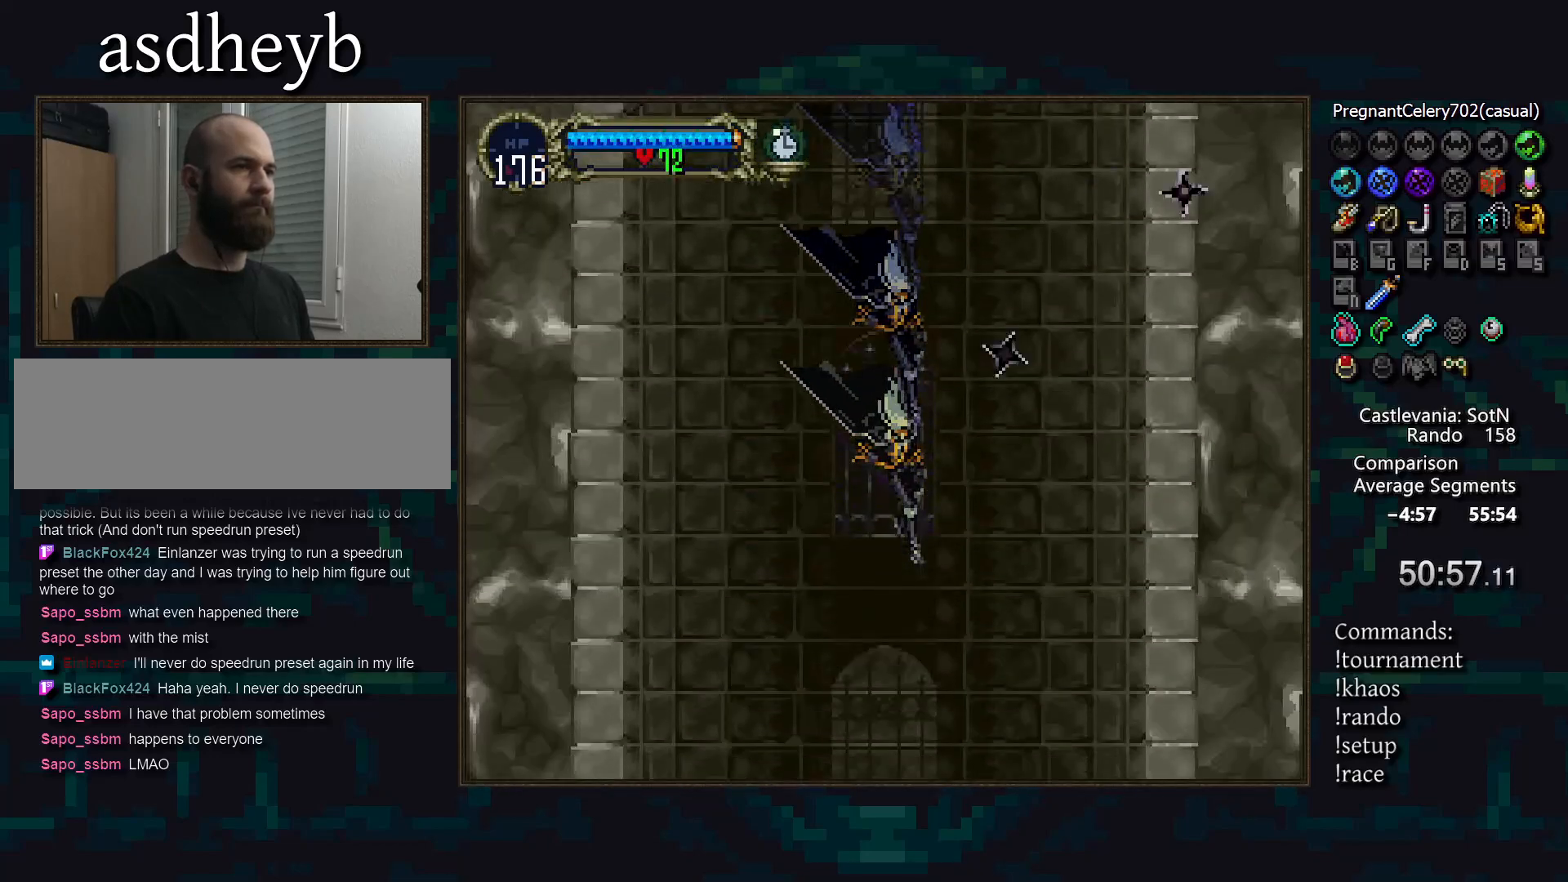
{"buttons": [], "events": []}
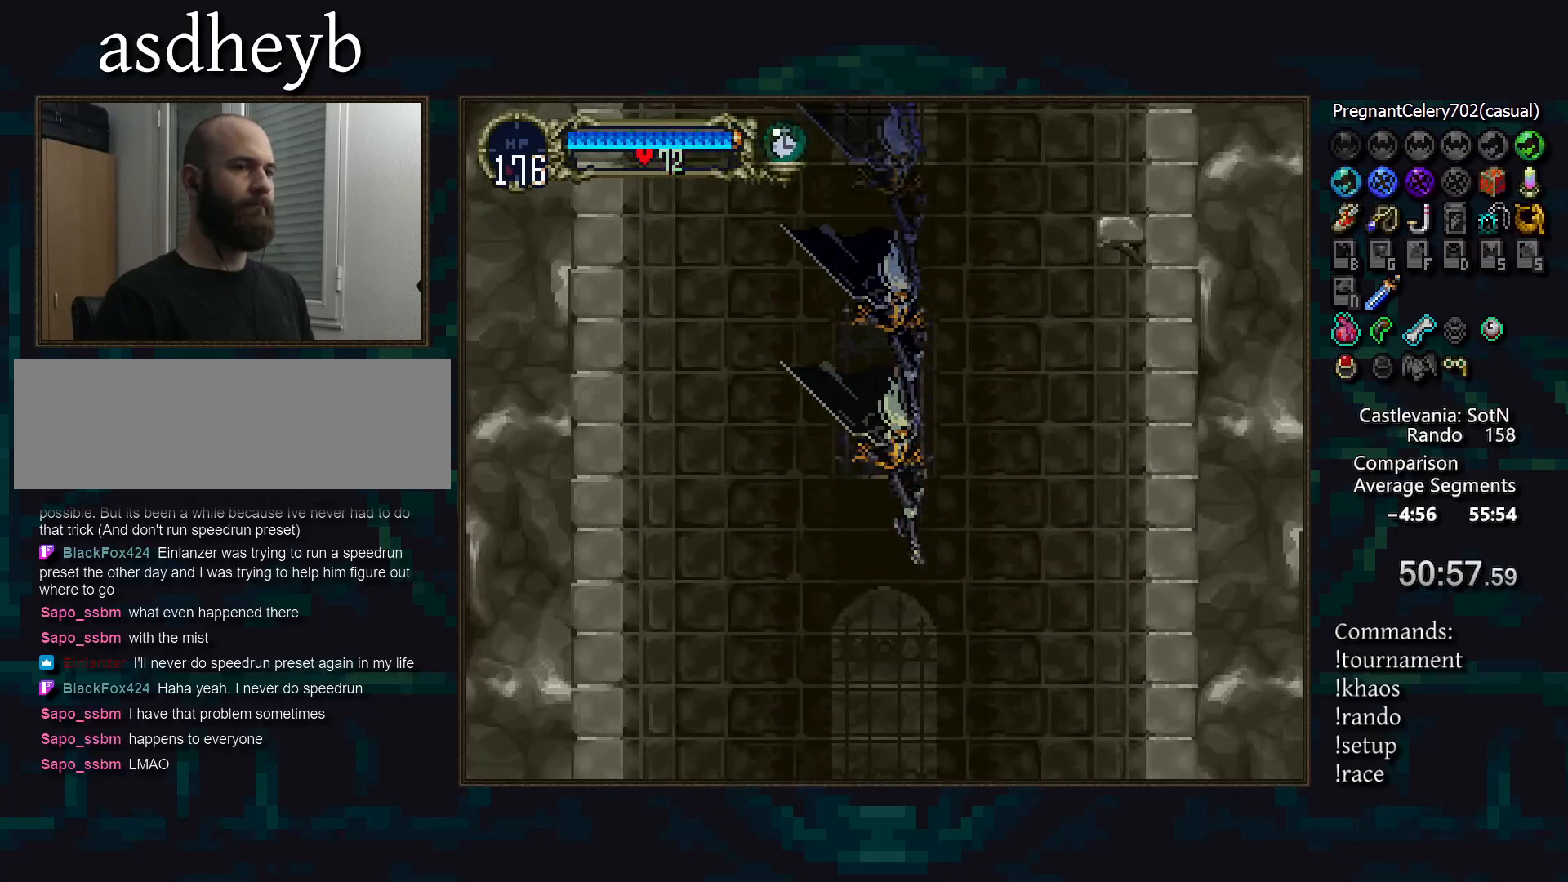
{"buttons": [], "events": []}
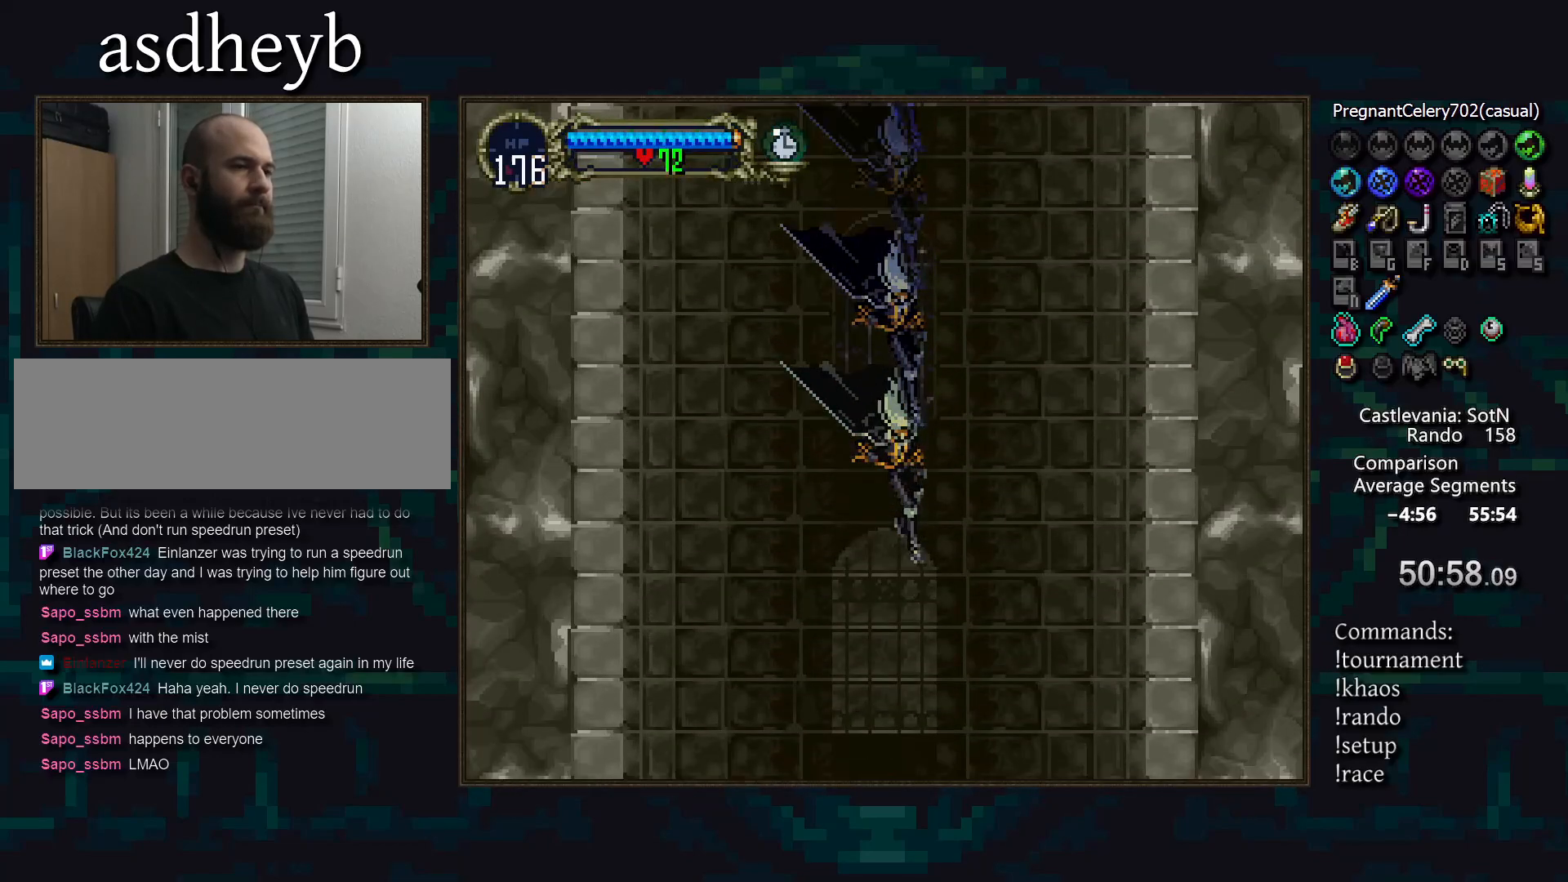
{"buttons": [], "events": []}
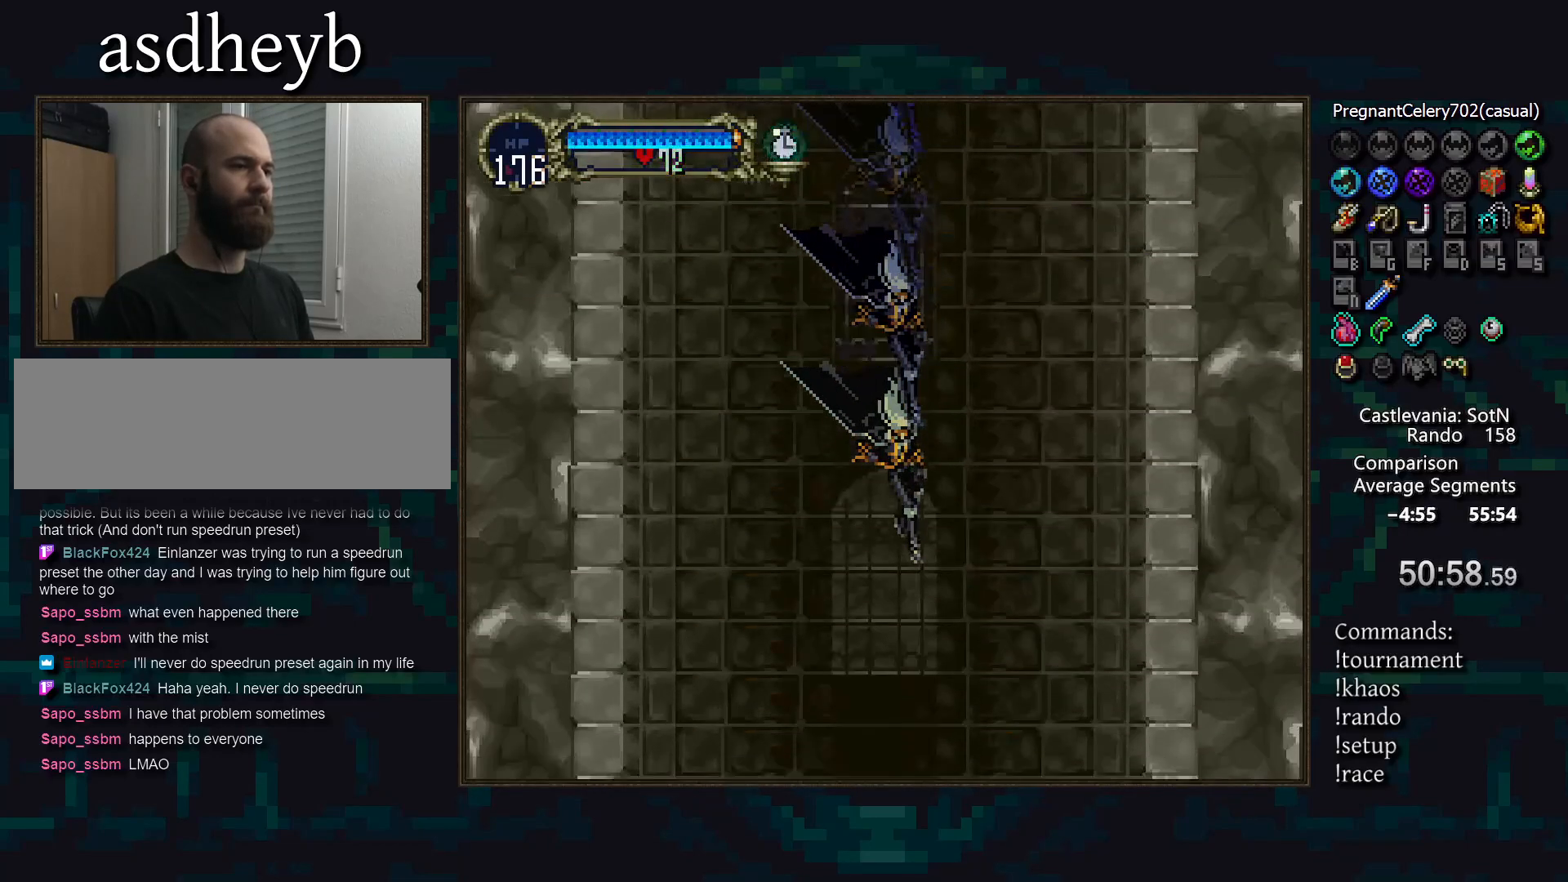
{"buttons": [], "events": []}
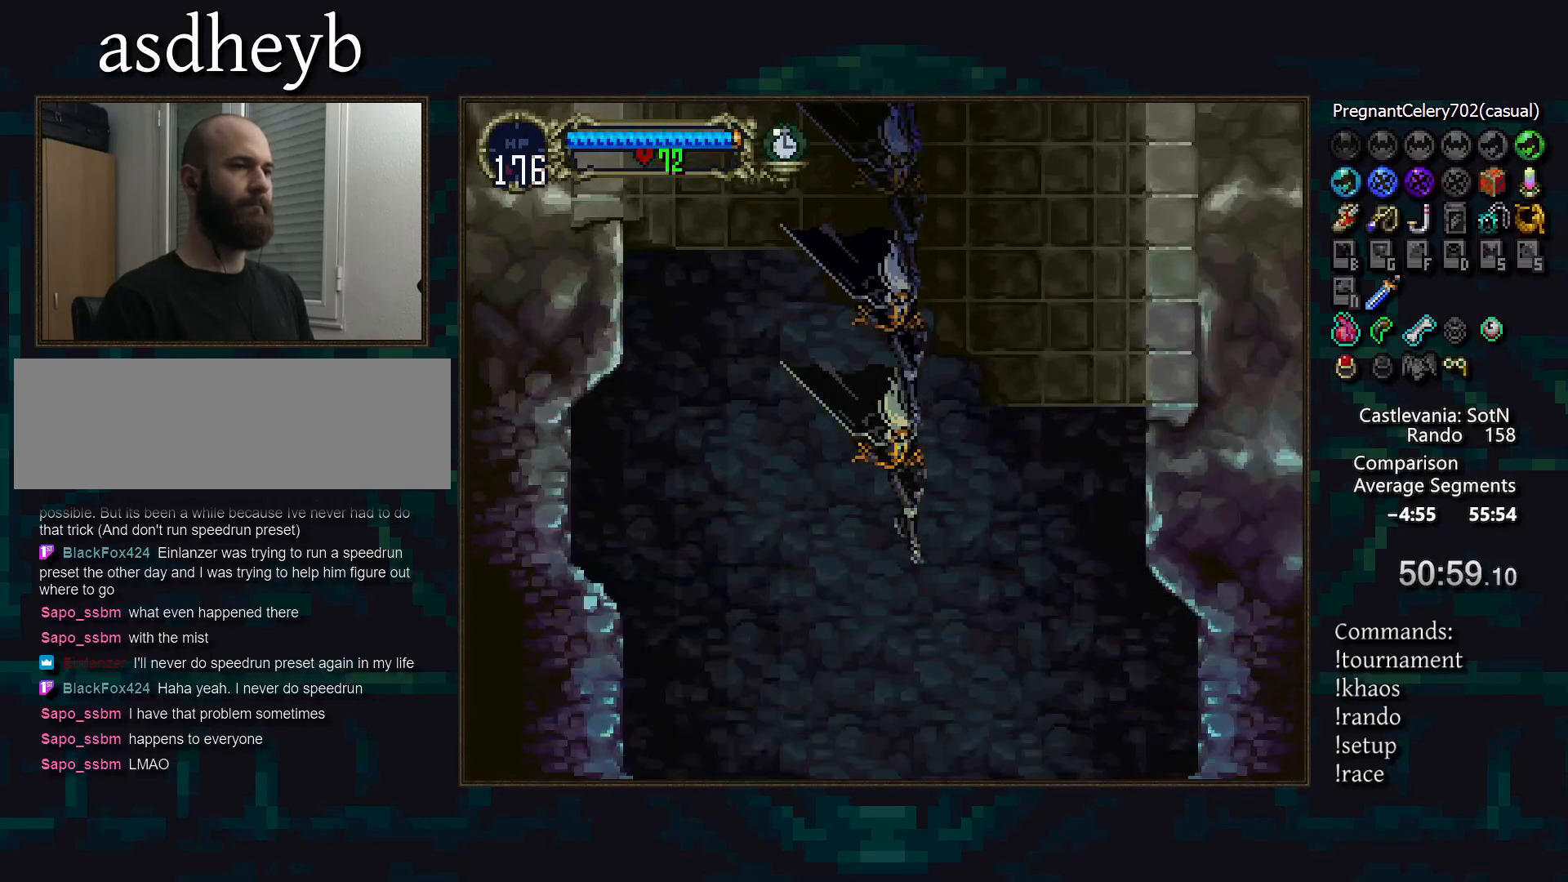
{"buttons": [], "events": []}
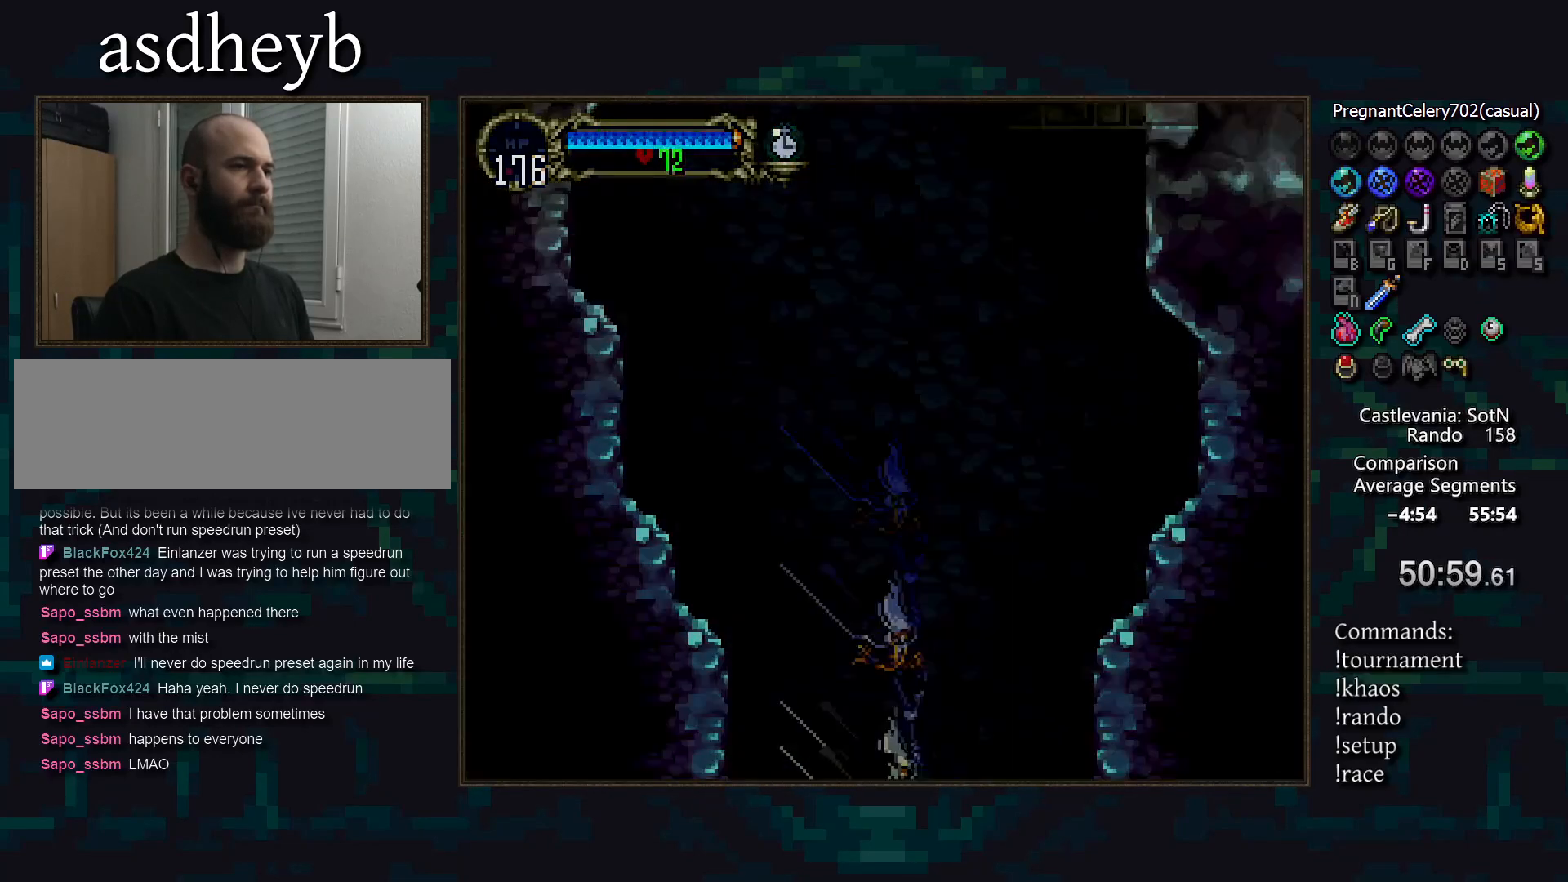
{"buttons": [], "events": []}
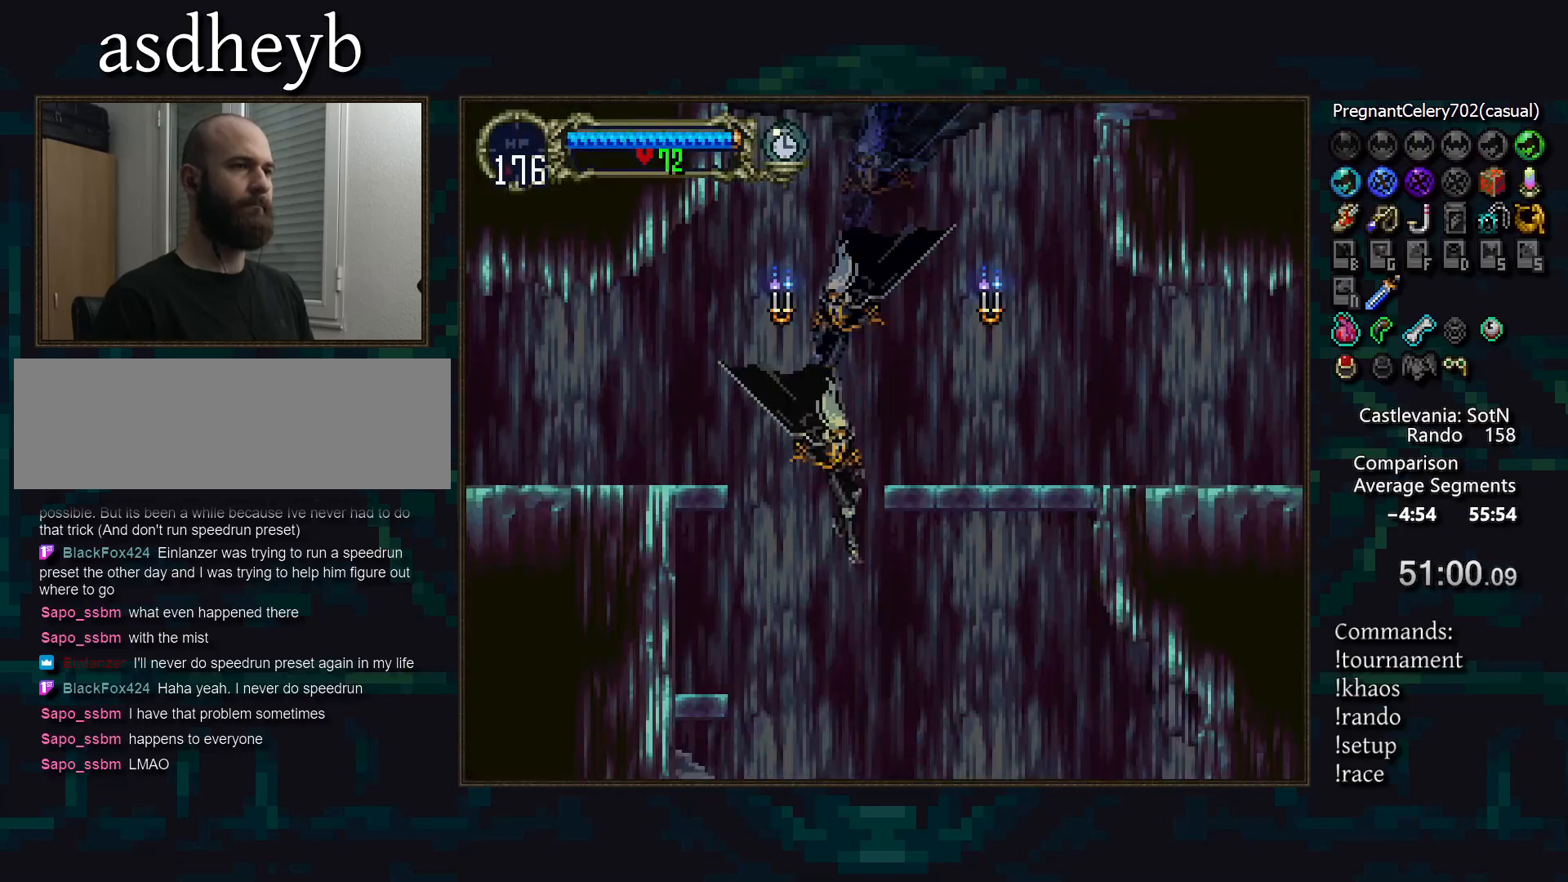
{"buttons": [], "events": []}
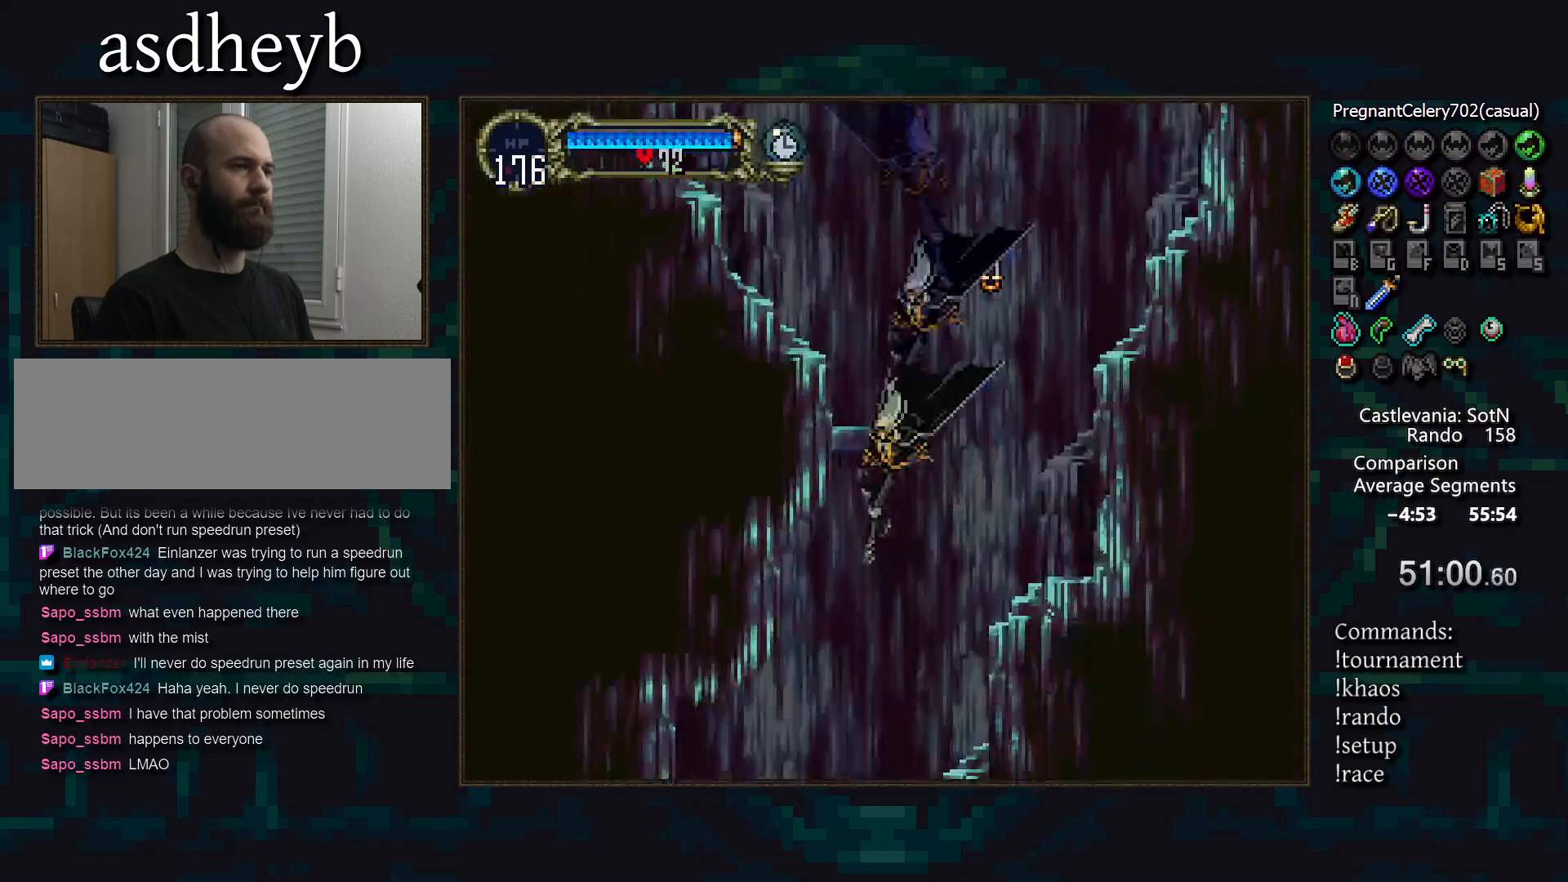
{"buttons": [], "events": []}
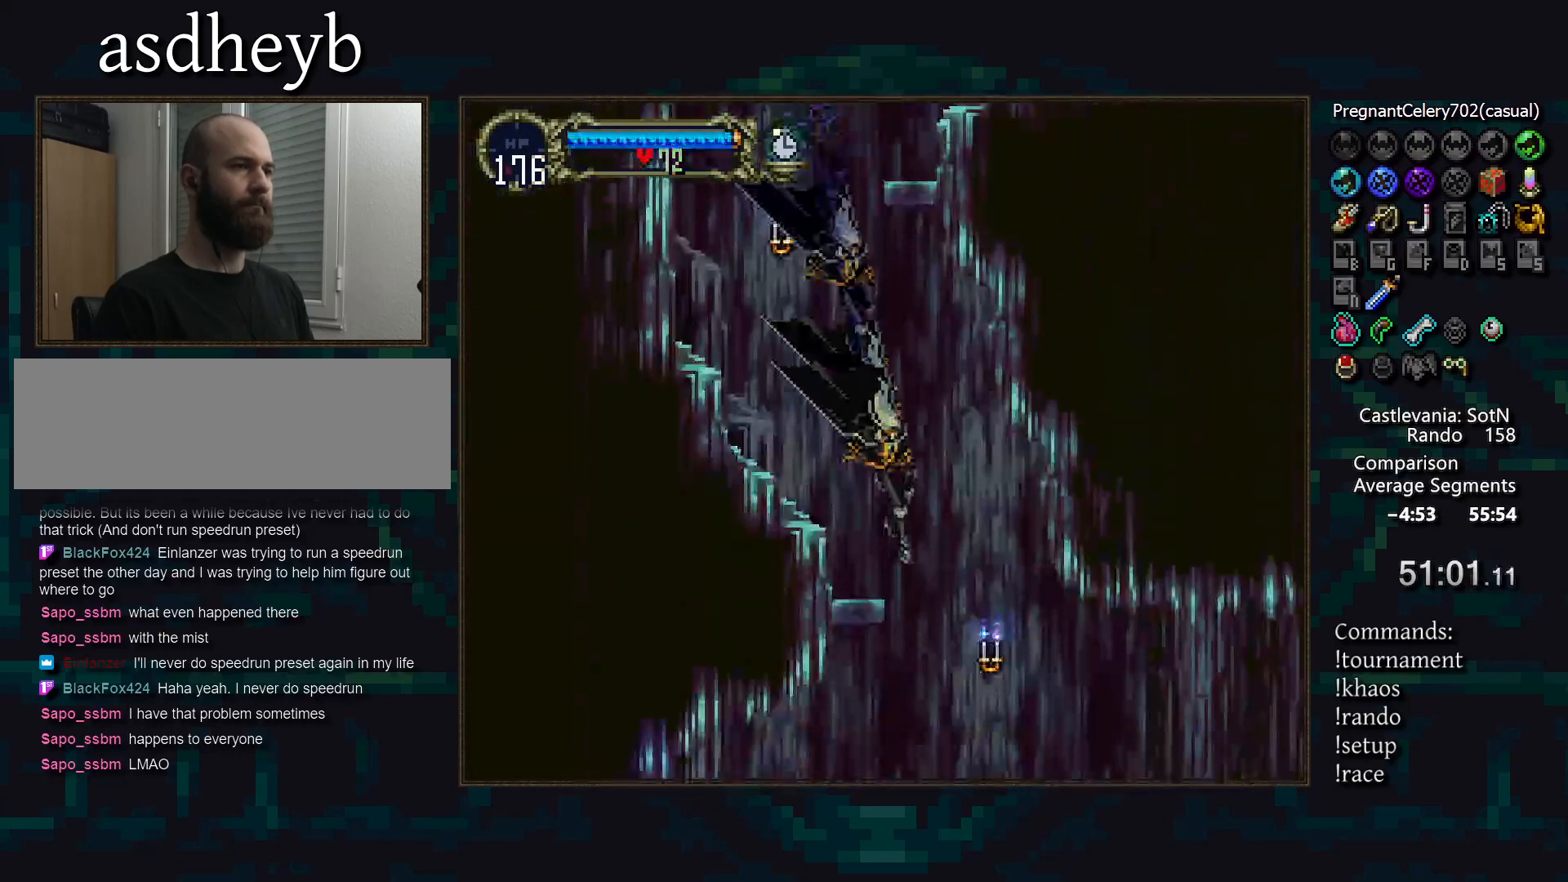
{"buttons": ["CROSS"], "events": [[183, "CROSS", "down"], [267, "CROSS", "up"], [417, "CROSS", "down"]]}
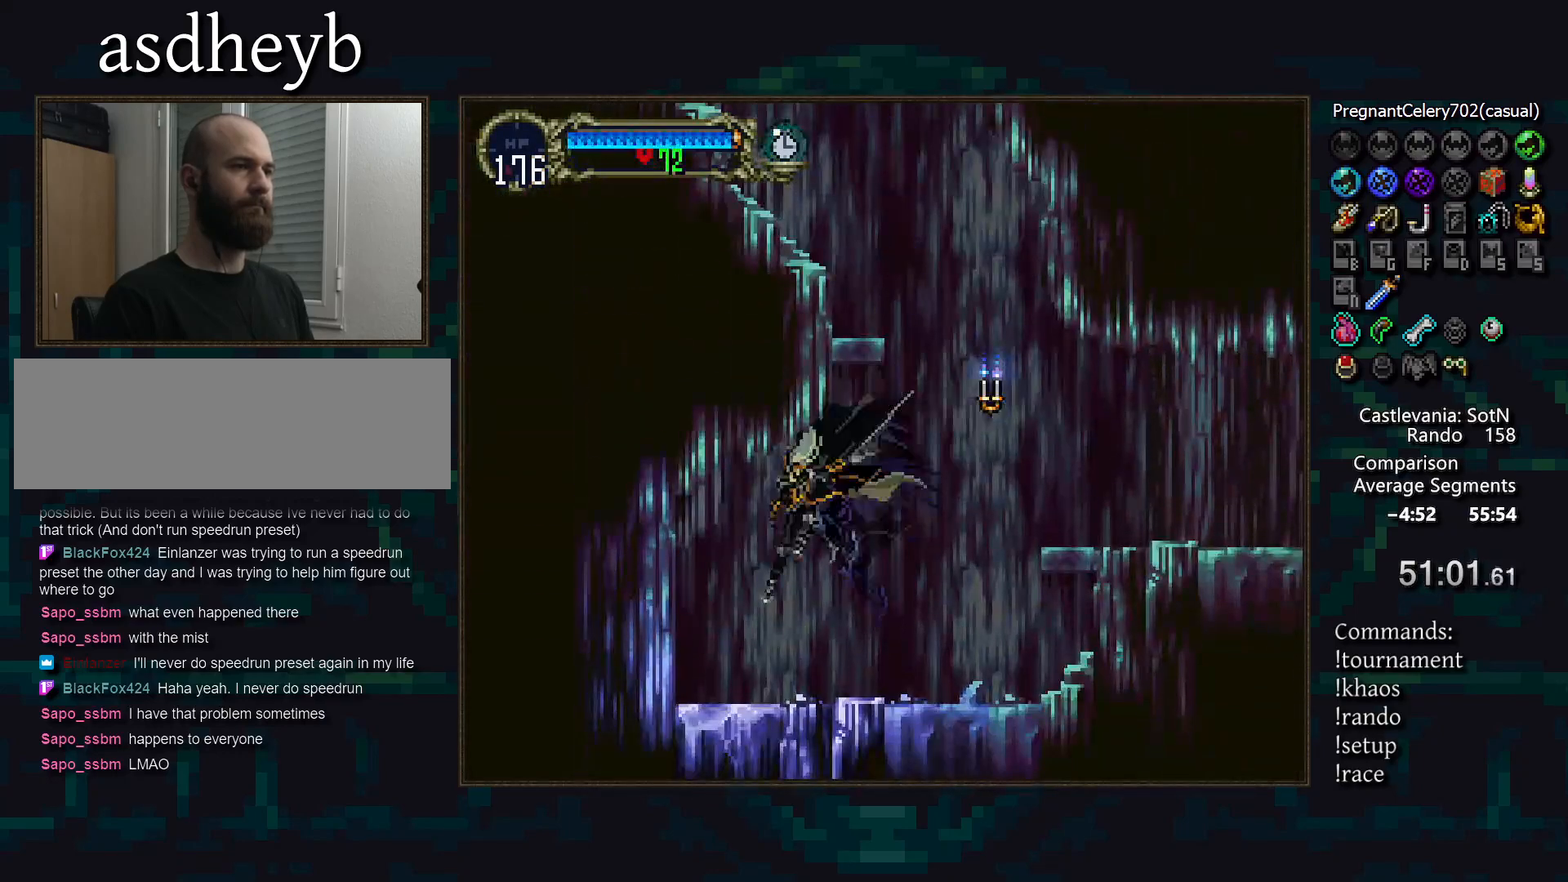
{"buttons": ["CROSS"], "events": [[17, "CROSS", "up"], [350, "CROSS", "down"], [400, "CROSS", "up"], [483, "CROSS", "down"]]}
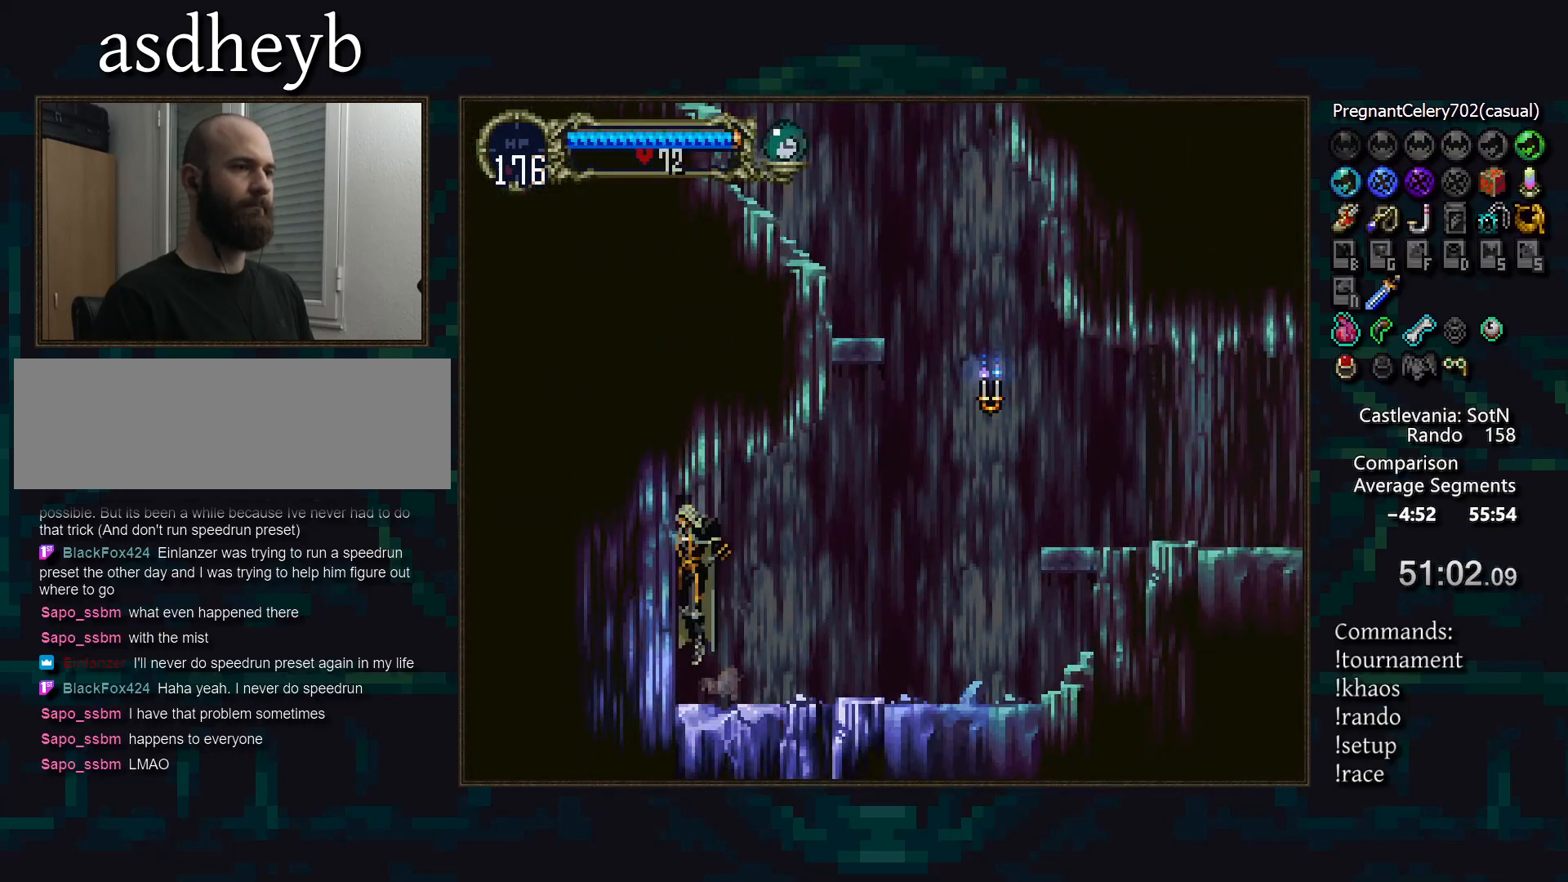
{"buttons": ["CROSS"], "events": [[33, "CROSS", "up"], [133, "CROSS", "down"], [183, "CROSS", "up"], [500, "CROSS", "down"]]}
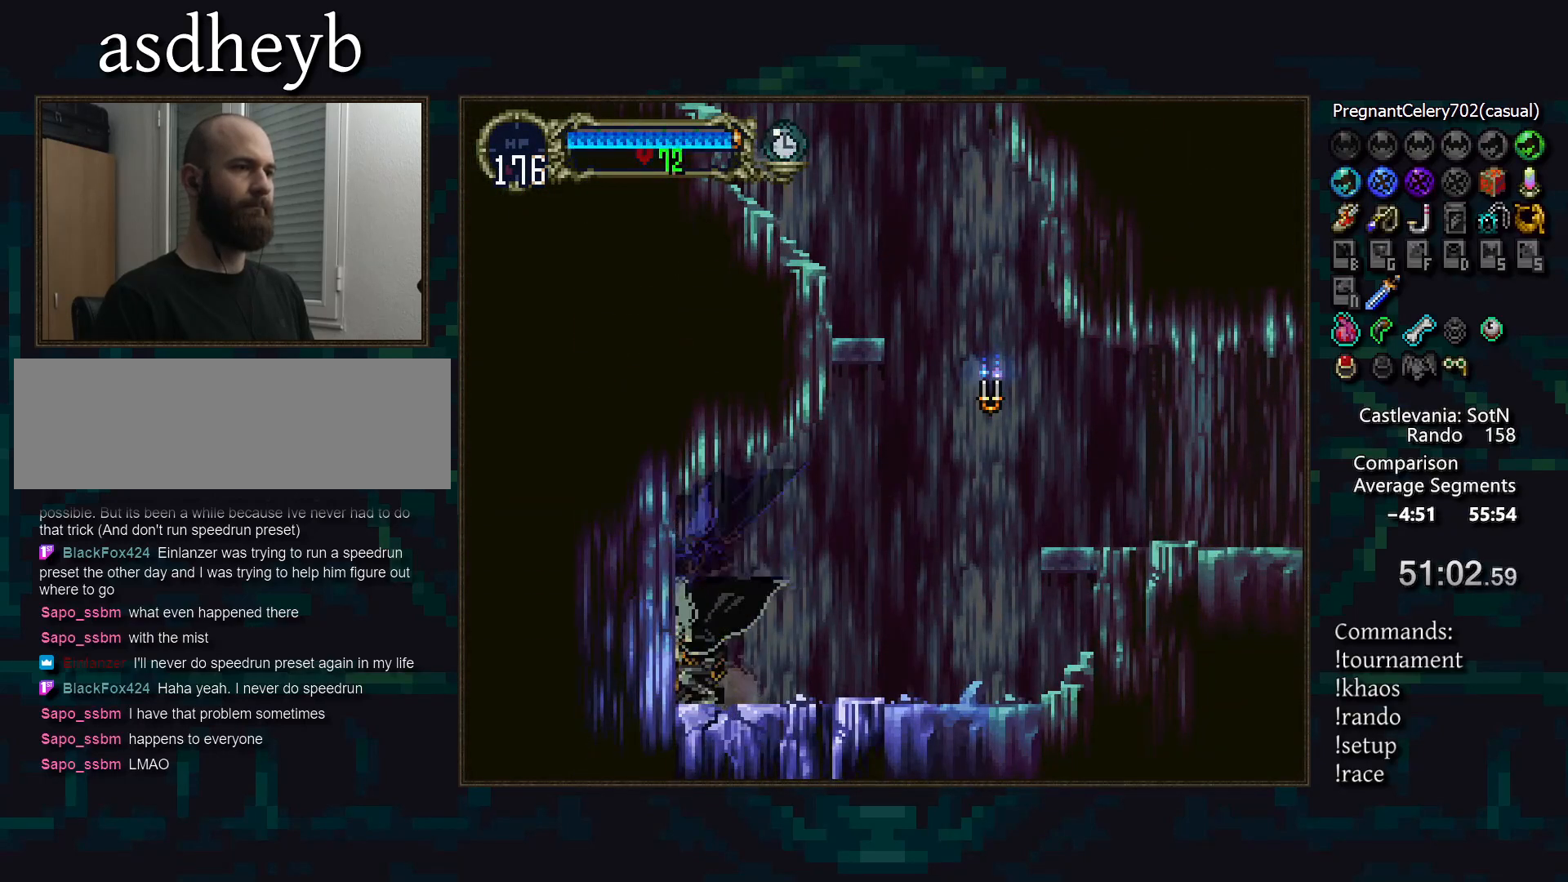
{"buttons": [], "events": [[50, "CROSS", "up"], [133, "CROSS", "down"], [200, "CROSS", "up"], [267, "CROSS", "down"], [350, "CROSS", "up"]]}
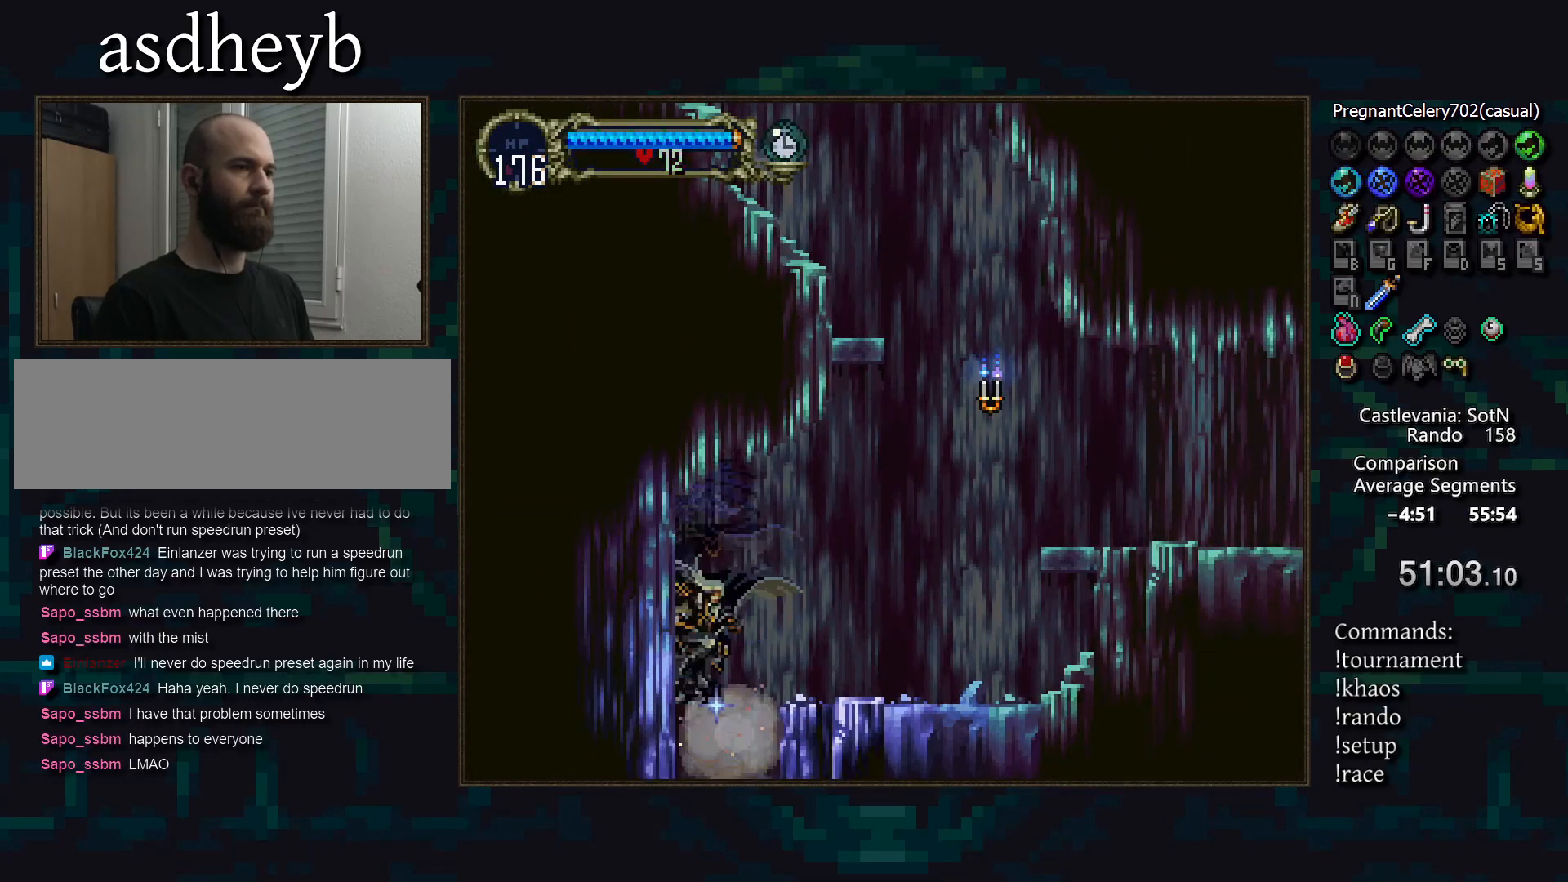
{"buttons": [], "events": []}
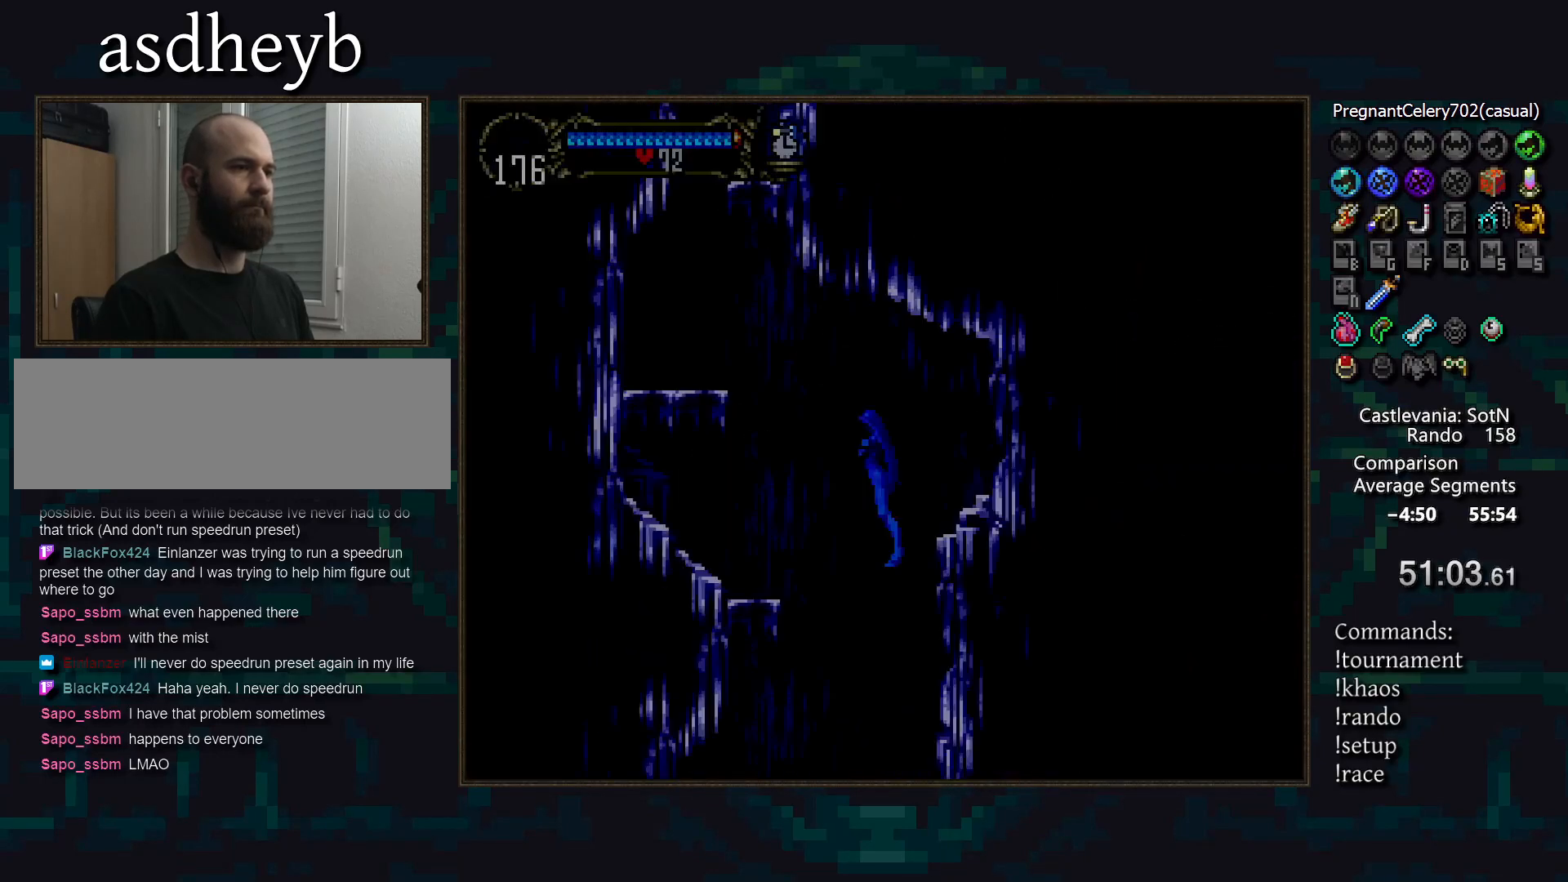
{"buttons": [], "events": [[150, "CROSS", "down"], [250, "CROSS", "up"]]}
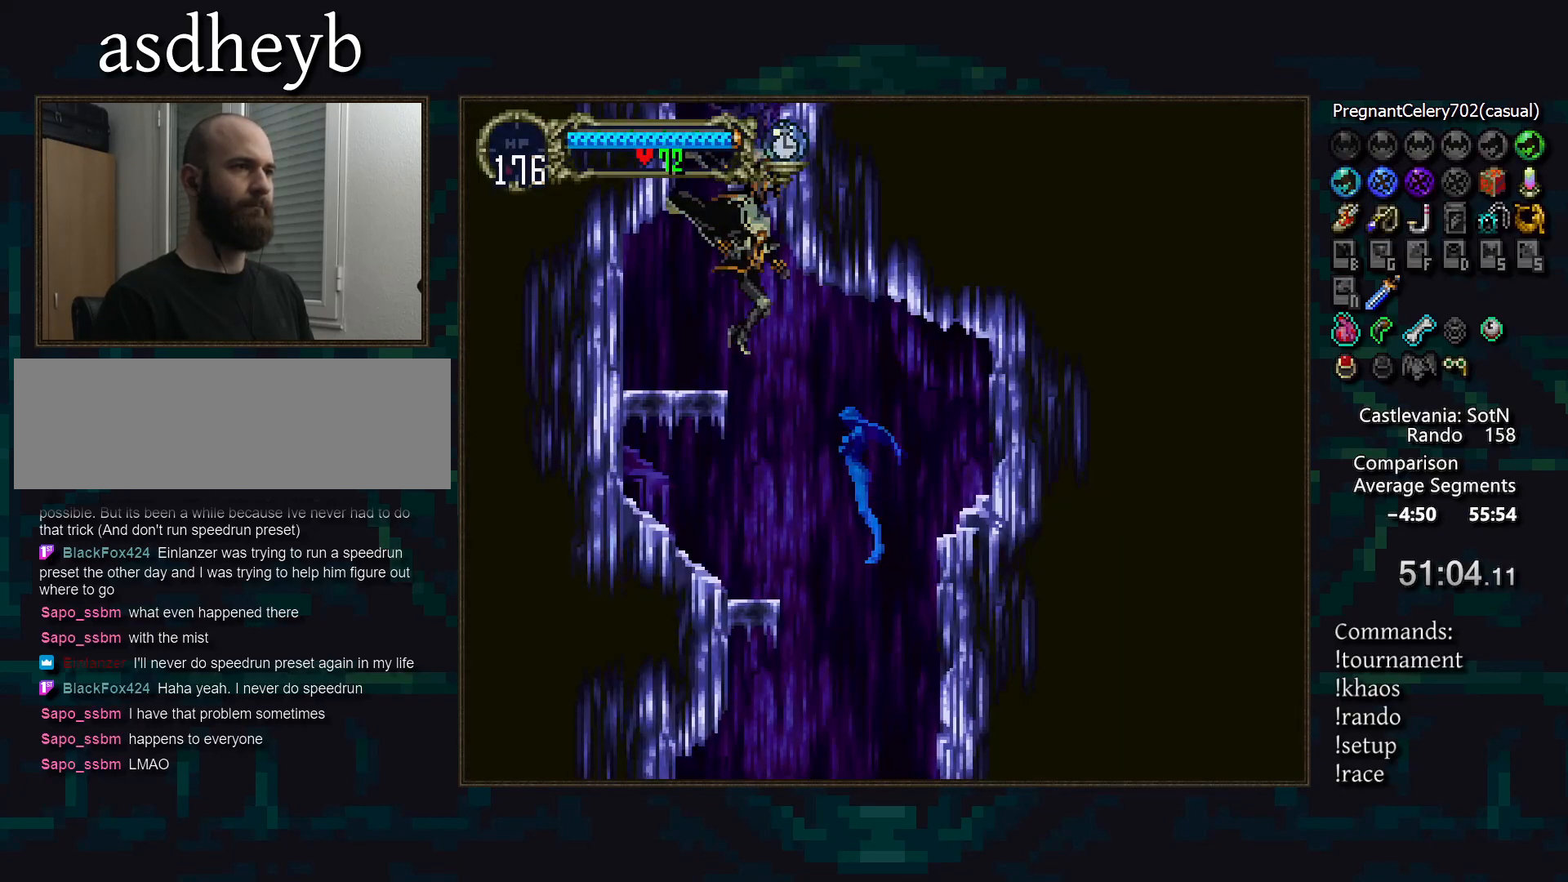
{"buttons": [], "events": [[283, "CROSS", "down"], [400, "CROSS", "up"]]}
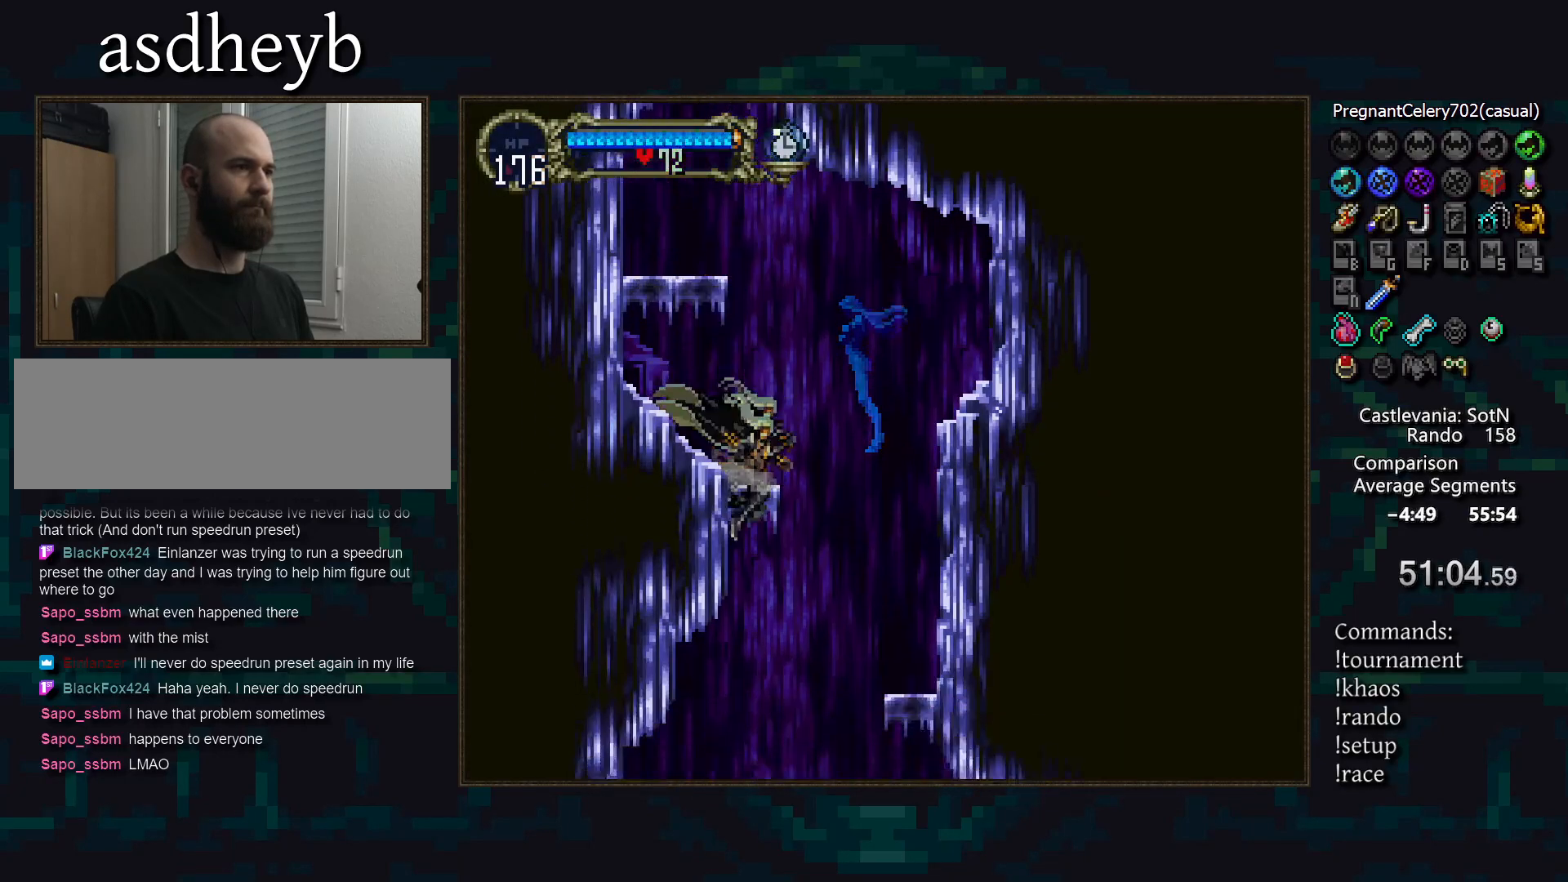
{"buttons": ["CROSS"], "events": [[450, "CROSS", "down"]]}
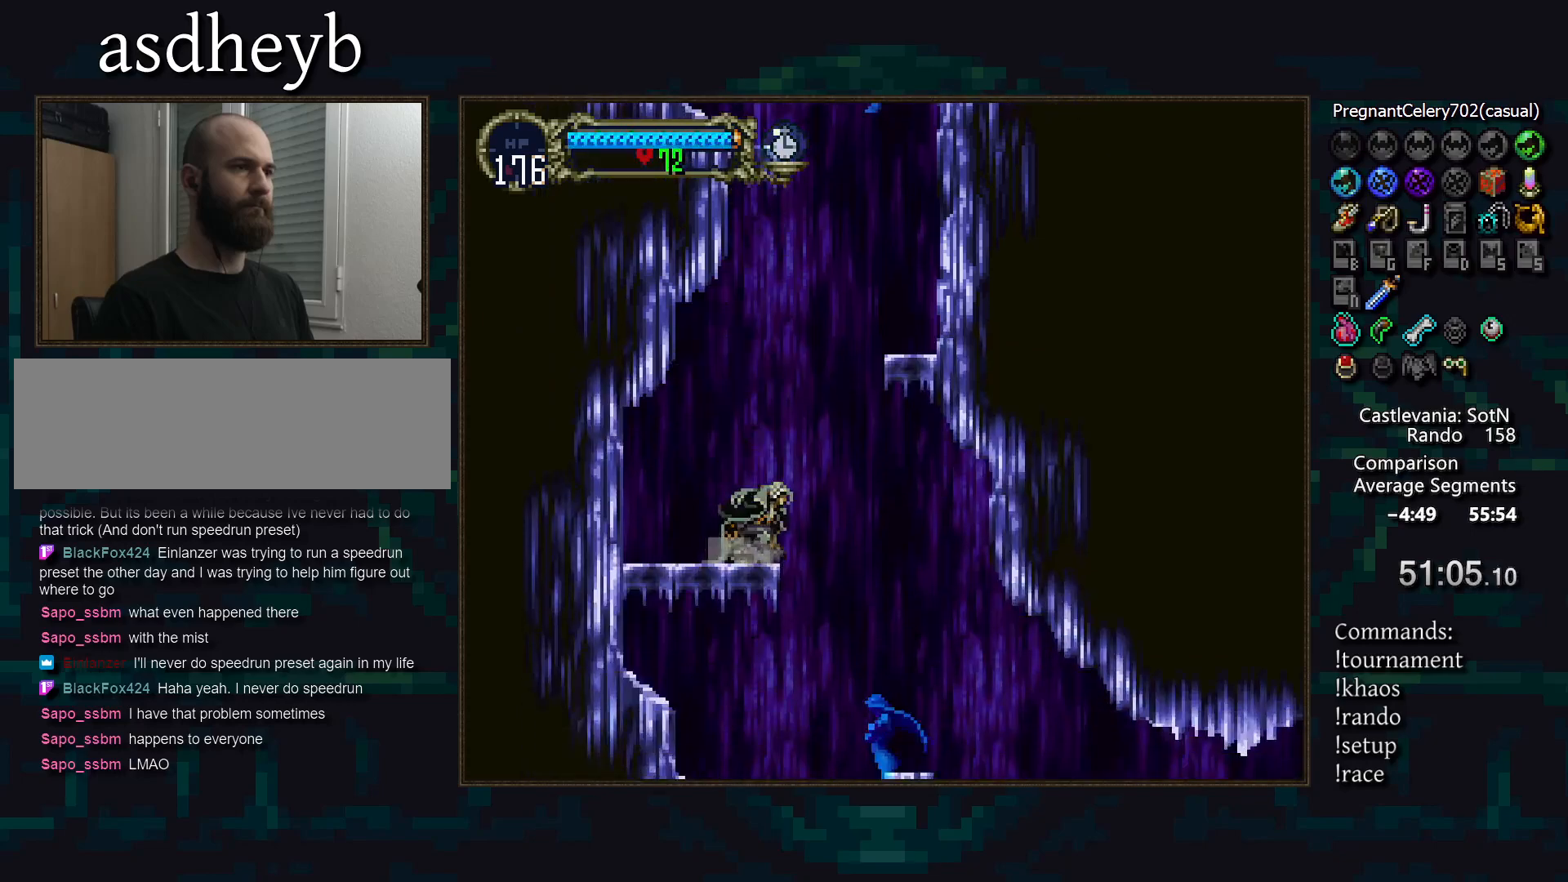
{"buttons": [], "events": [[83, "CROSS", "up"], [200, "SQUARE", "down"], [350, "SQUARE", "up"]]}
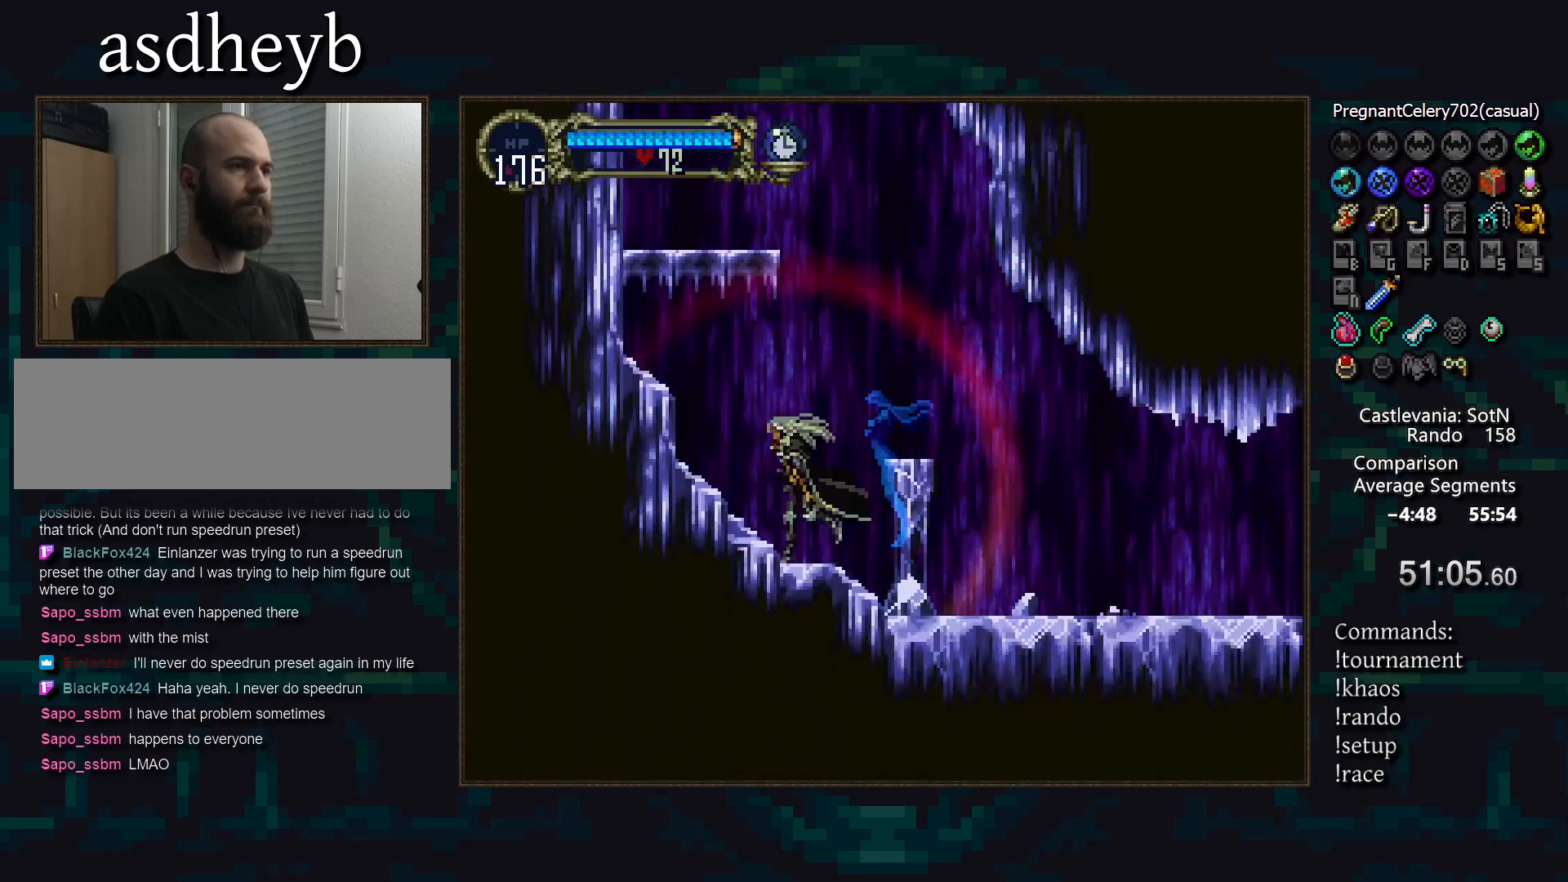
{"buttons": ["CIRCLE", "TRIANGLE"], "events": [[33, "TRIANGLE", "down"], [117, "TRIANGLE", "up"], [150, "CIRCLE", "down"], [200, "TRIANGLE", "down"], [250, "CIRCLE", "up"], [250, "TRIANGLE", "up"], [300, "CIRCLE", "down"], [317, "TRIANGLE", "down"], [383, "TRIANGLE", "up"], [400, "CIRCLE", "up"], [450, "CIRCLE", "down"], [467, "TRIANGLE", "down"]]}
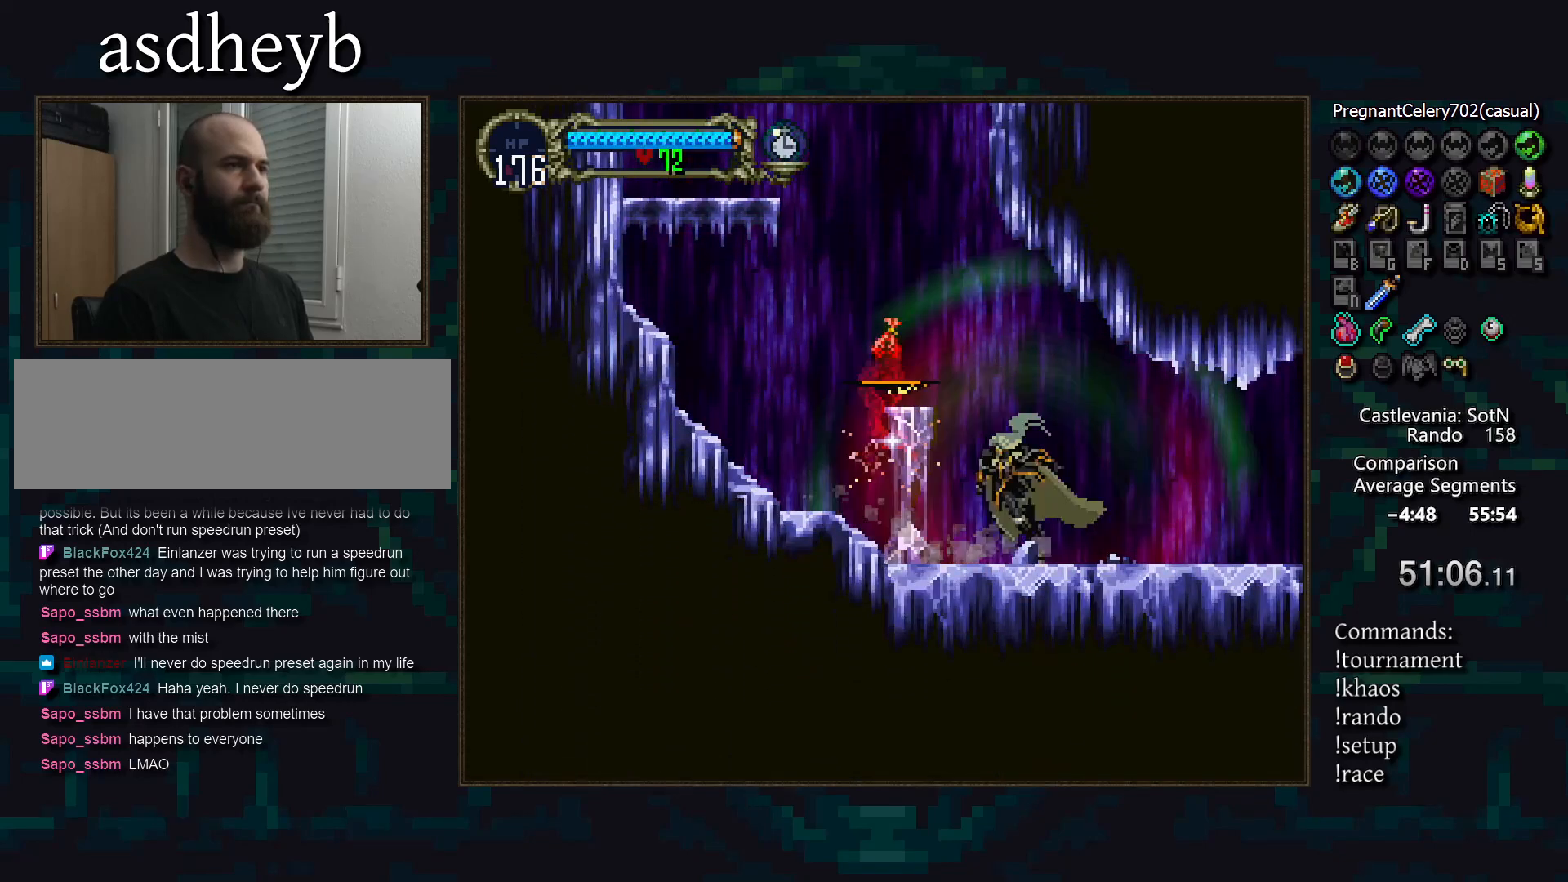
{"buttons": [], "events": [[50, "CIRCLE", "up"], [50, "TRIANGLE", "up"], [100, "CIRCLE", "down"], [133, "TRIANGLE", "down"], [183, "CIRCLE", "up"], [183, "TRIANGLE", "up"], [250, "CIRCLE", "down"], [283, "TRIANGLE", "down"], [333, "TRIANGLE", "up"], [350, "CIRCLE", "up"], [400, "CIRCLE", "down"], [417, "TRIANGLE", "down"], [483, "TRIANGLE", "up"], [500, "CIRCLE", "up"]]}
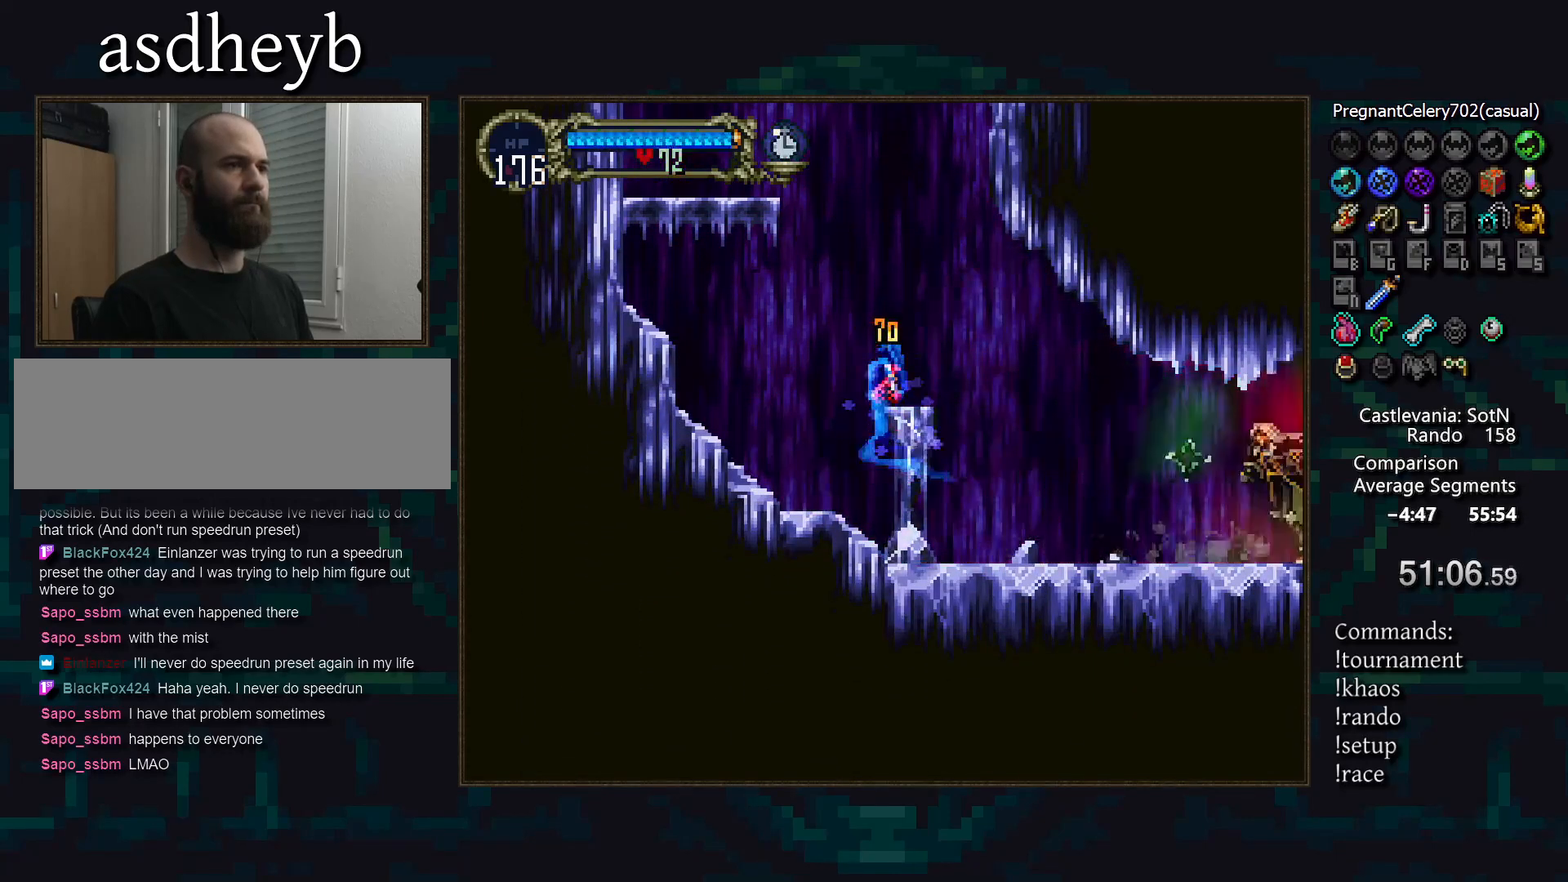
{"buttons": ["CIRCLE"], "events": [[50, "CIRCLE", "down"], [67, "TRIANGLE", "down"], [133, "TRIANGLE", "up"], [150, "CIRCLE", "up"], [183, "CIRCLE", "down"], [217, "TRIANGLE", "down"], [283, "TRIANGLE", "up"], [300, "CIRCLE", "up"], [350, "CIRCLE", "down"], [383, "TRIANGLE", "down"], [450, "TRIANGLE", "up"], [467, "CIRCLE", "up"], [500, "CIRCLE", "down"]]}
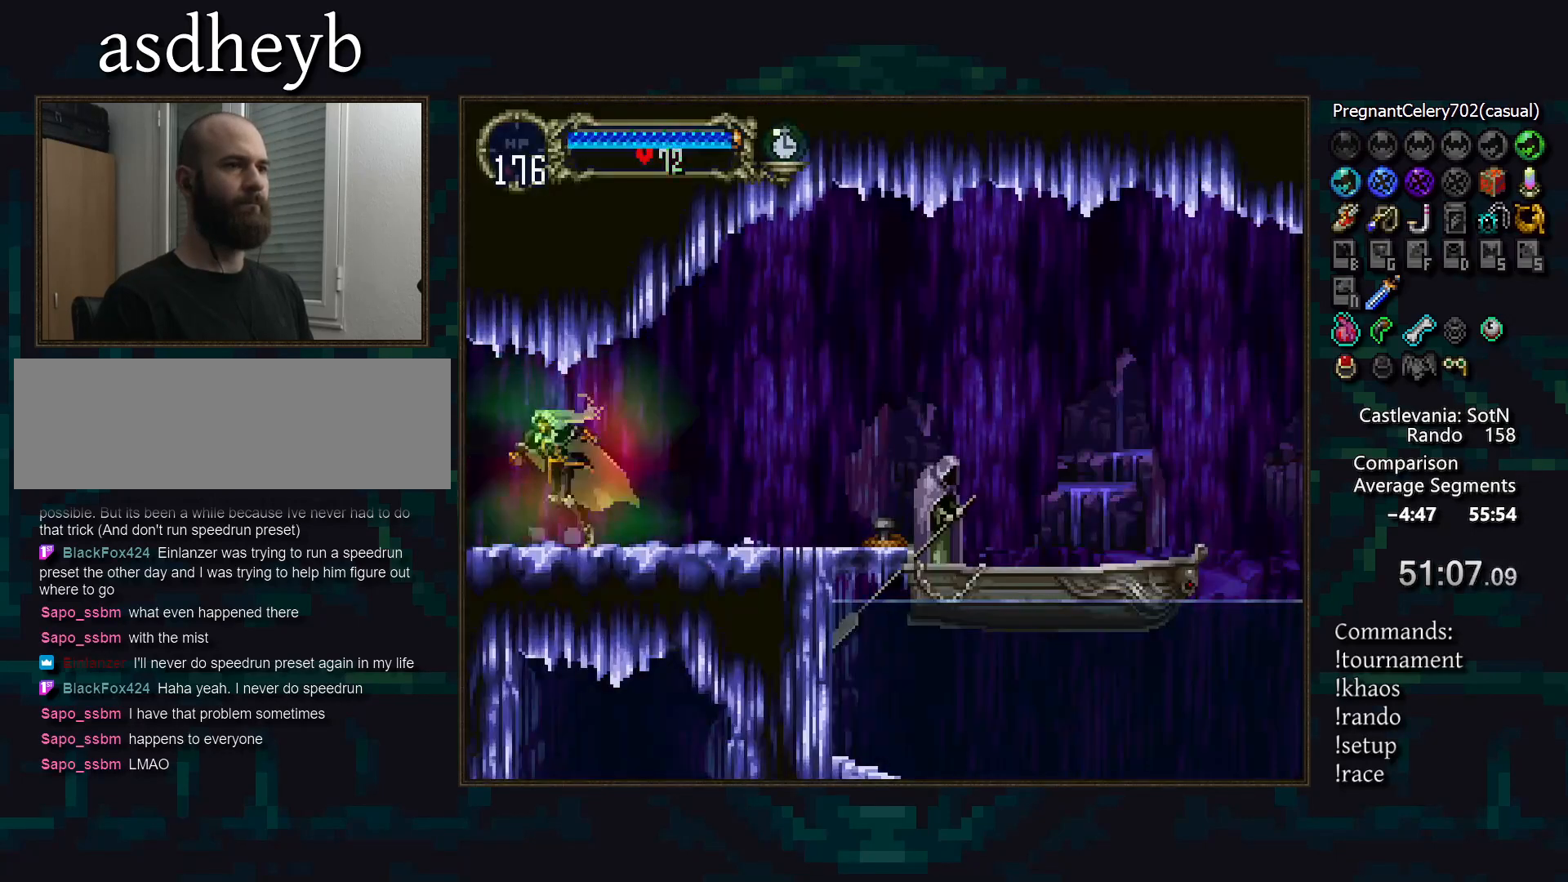
{"buttons": [], "events": [[17, "TRIANGLE", "down"], [100, "CIRCLE", "up"], [100, "TRIANGLE", "up"], [167, "CIRCLE", "down"], [183, "TRIANGLE", "down"], [233, "TRIANGLE", "up"], [250, "CIRCLE", "up"], [300, "CIRCLE", "down"], [333, "TRIANGLE", "down"], [383, "CIRCLE", "up"], [383, "TRIANGLE", "up"]]}